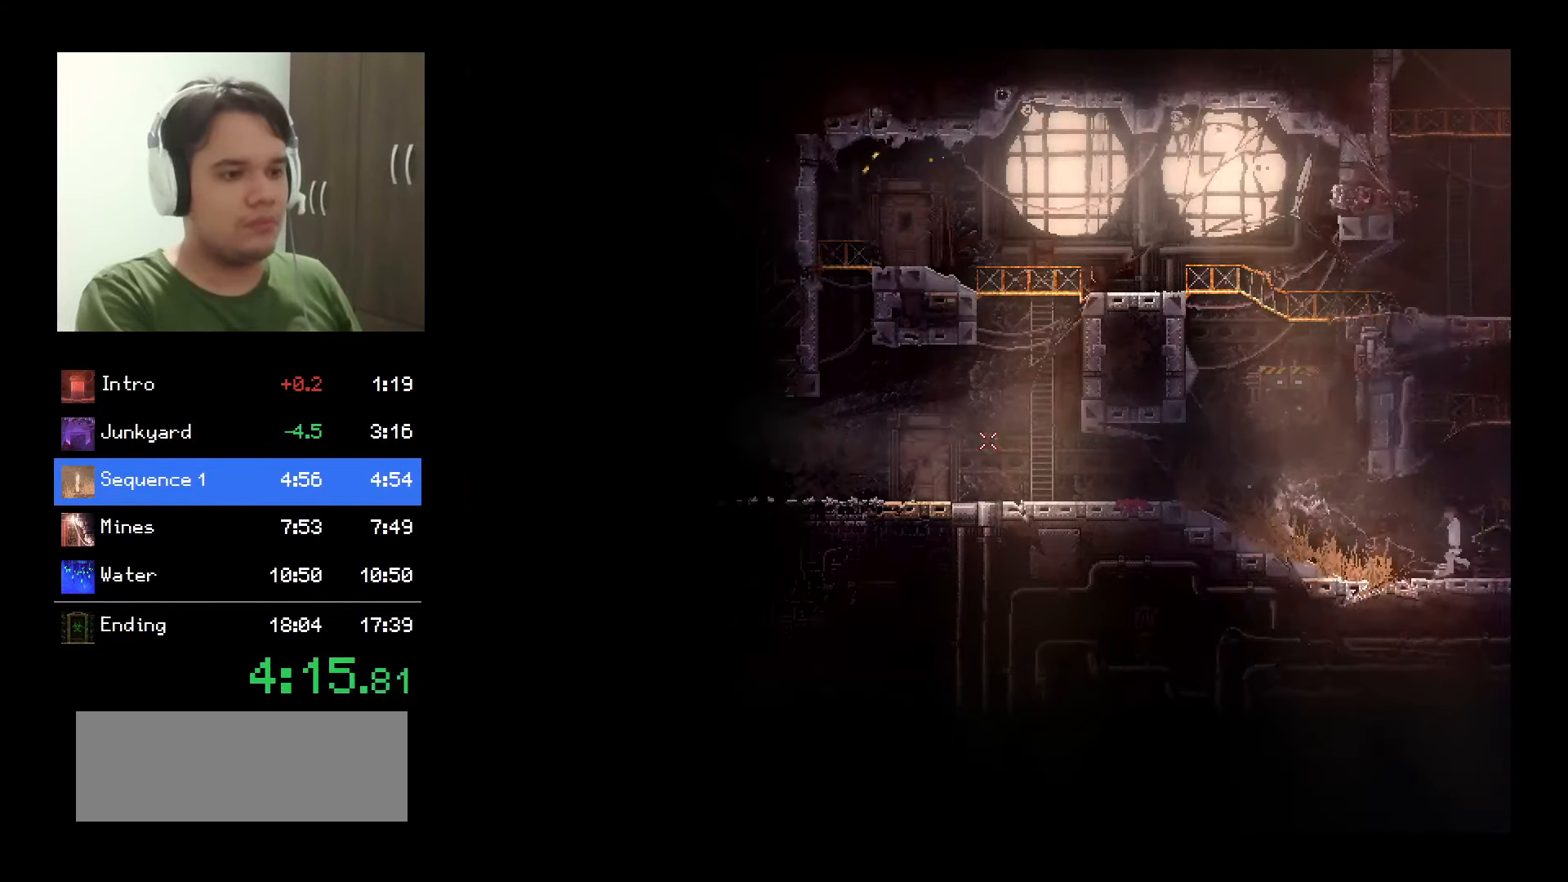
Gameplay with keyboard and mouse; each line is a JSON object with the keys and mouse buttons held at the frame after it. "events" lists presses ("down") and releases ("up") of "a", "backspace", "d", "down", "e", "left", "q", "return", "right", "s", "shift", "space", "tab", "up", "w", "mouse_left", "mouse_wheel" and "mouse_right" between this image and that frame as [ms after this image, input, new state], when the widget could be followed in between. "mouse_left", "mouse_wheel", "mouse_right" = the "left", "wheel", "right" buttons of the "mouse" list. No other keys are recorded. "wheel" means that the mouse wheel is clicked or scrolled. Mouse movement is not recorded.
{"keys": [], "mouse": [], "events": [[217, "a", "up"], [234, "shift", "up"]]}
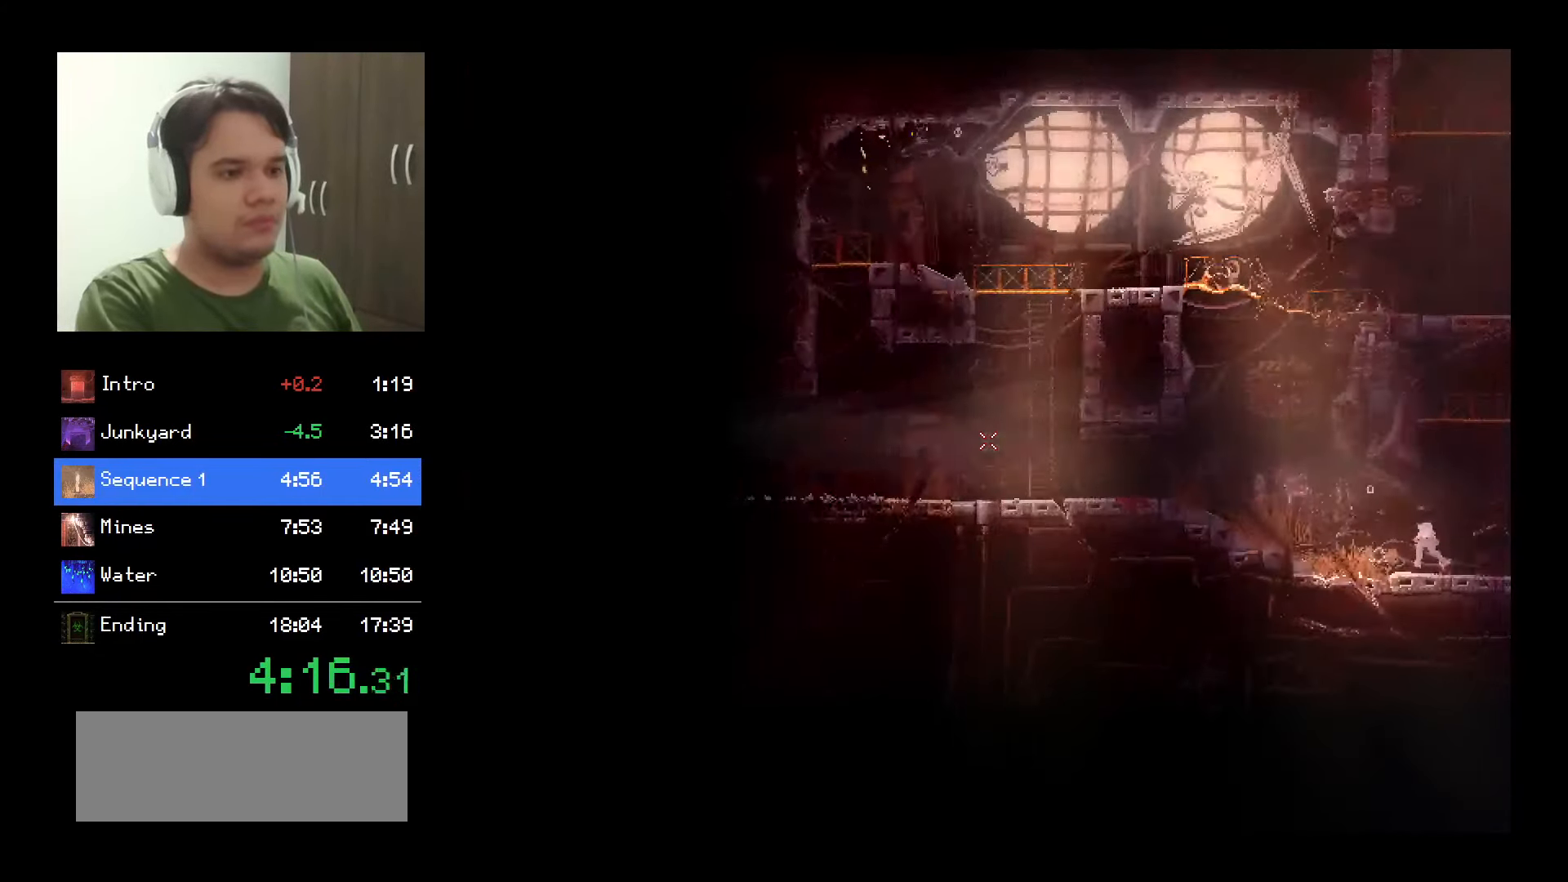
{"keys": [], "mouse": [], "events": []}
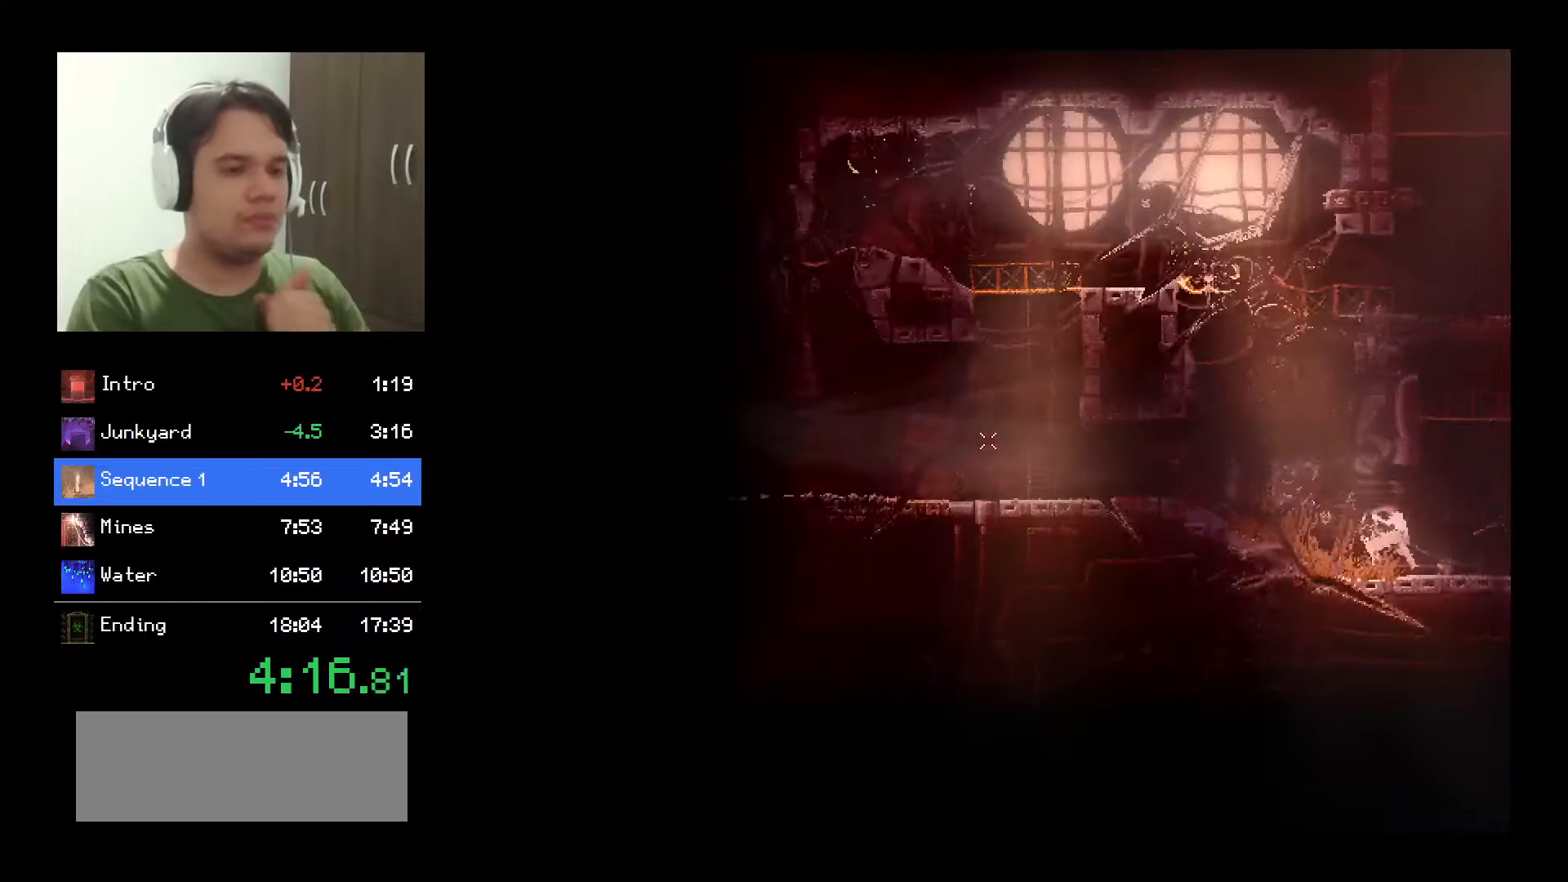
{"keys": [], "mouse": [], "events": []}
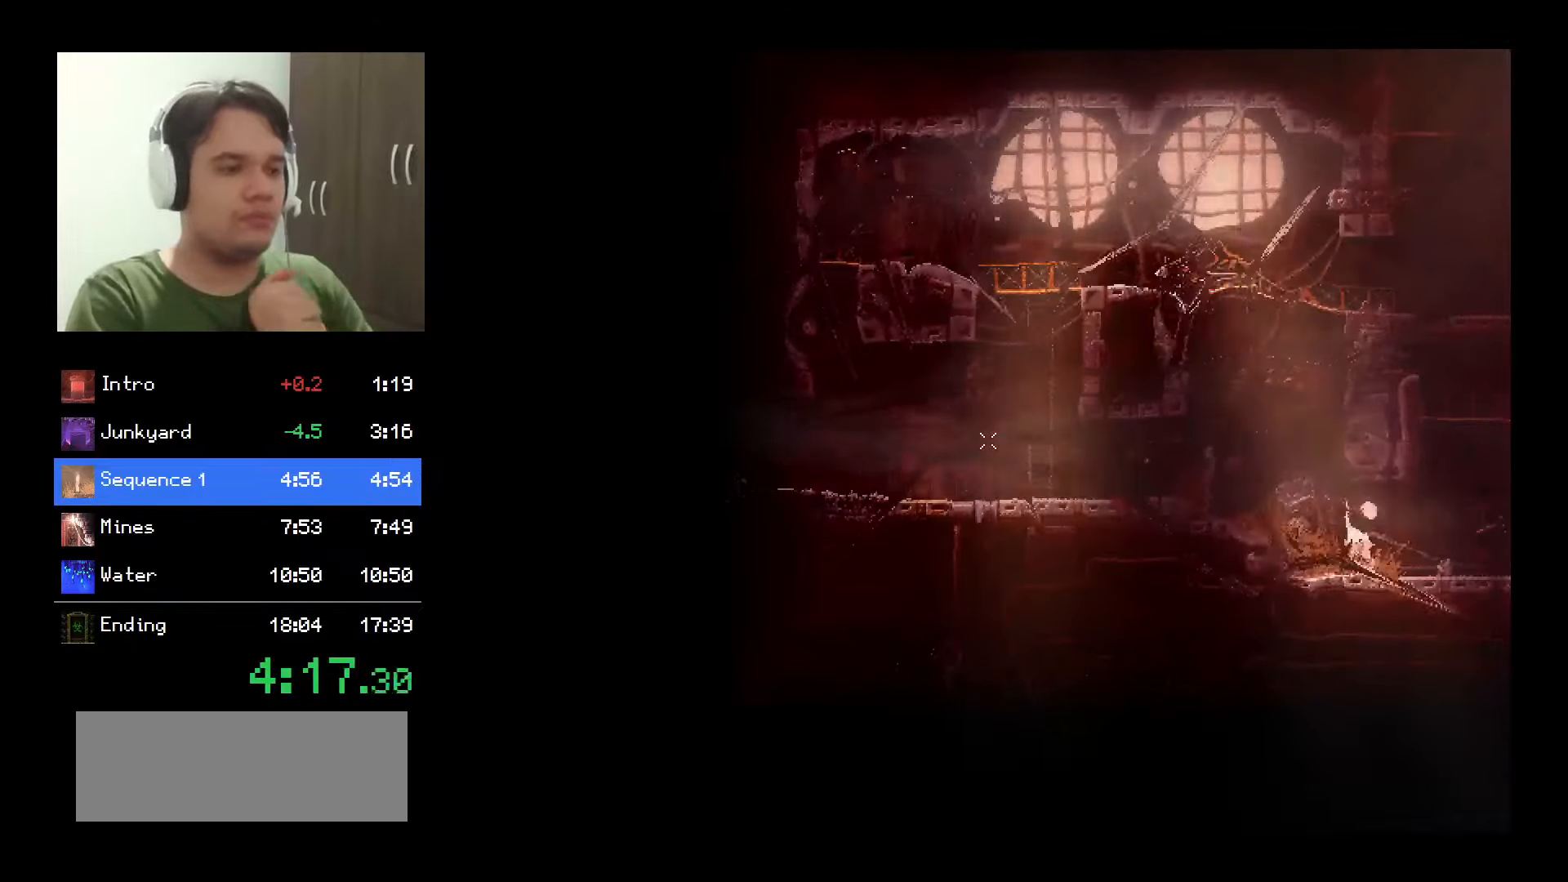
{"keys": [], "mouse": [], "events": []}
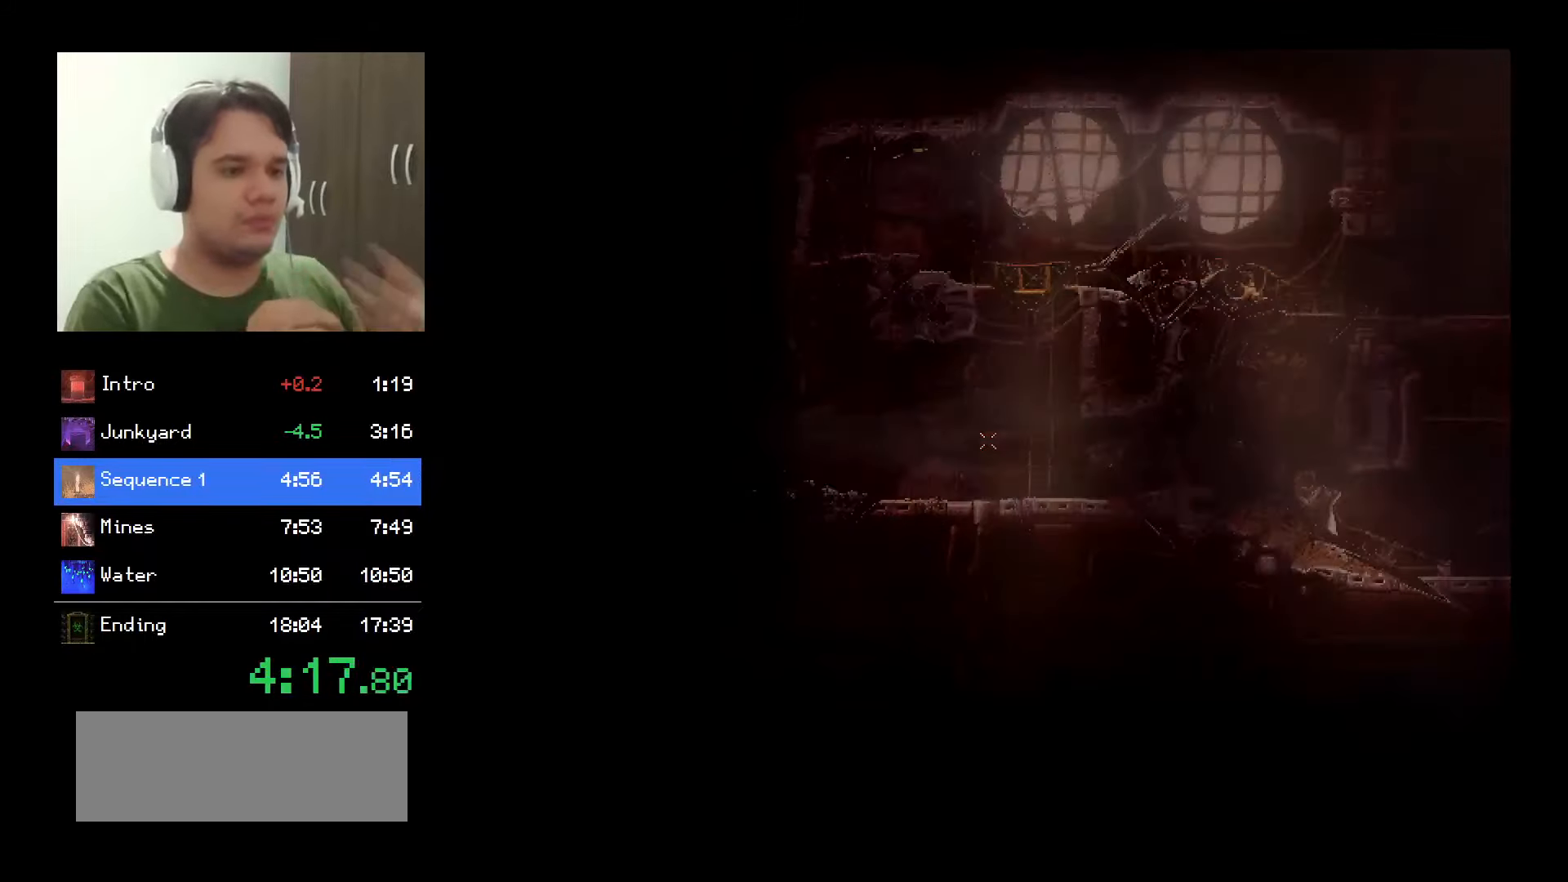
{"keys": [], "mouse": [], "events": []}
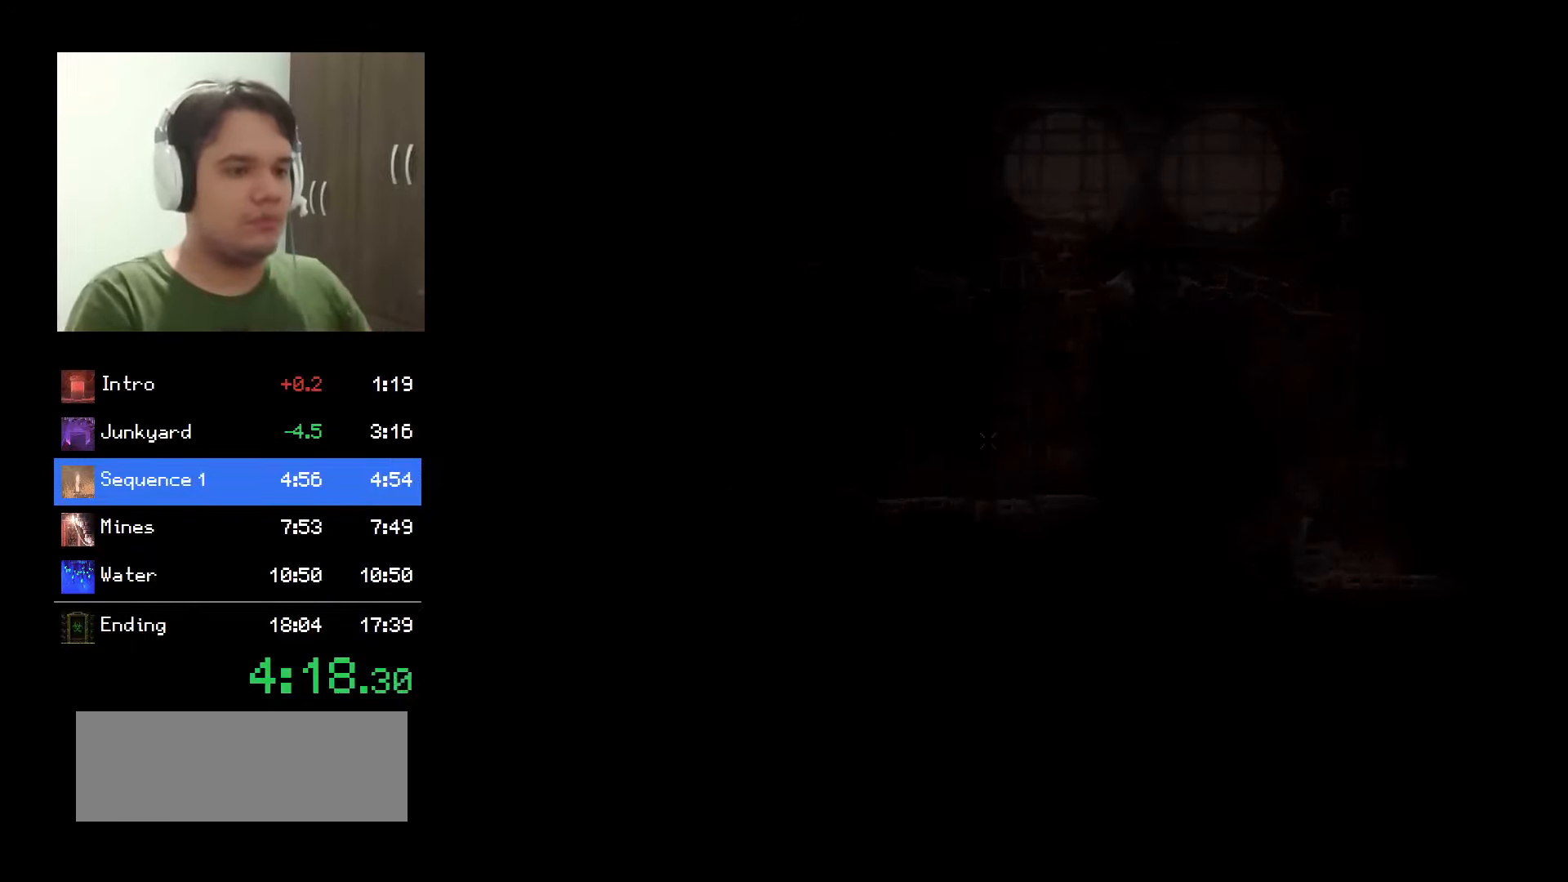
{"keys": [], "mouse": [], "events": []}
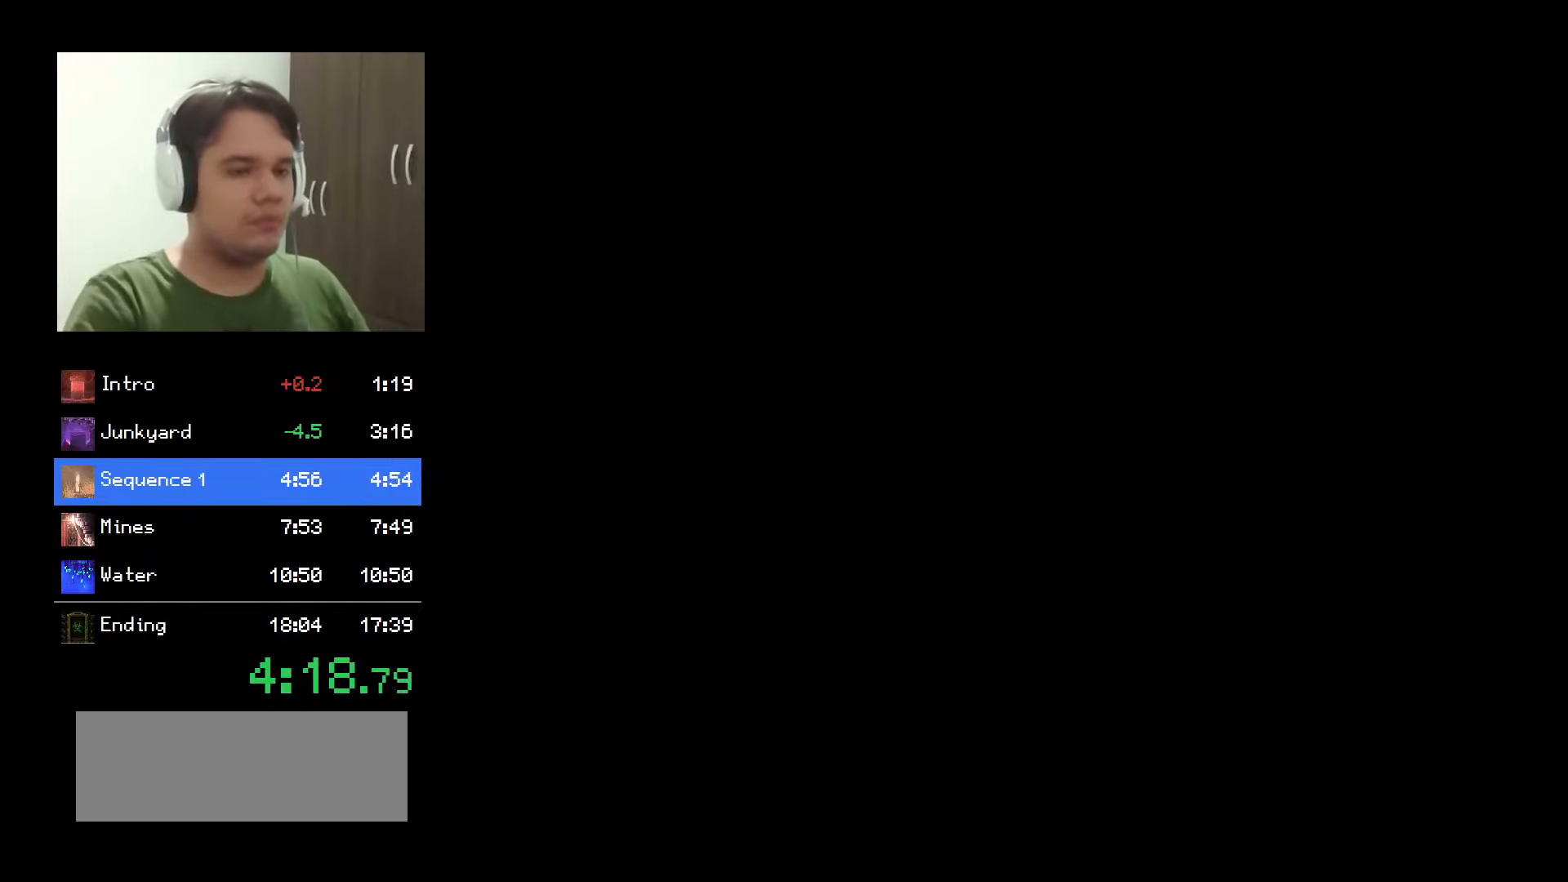
{"keys": [], "mouse": [], "events": []}
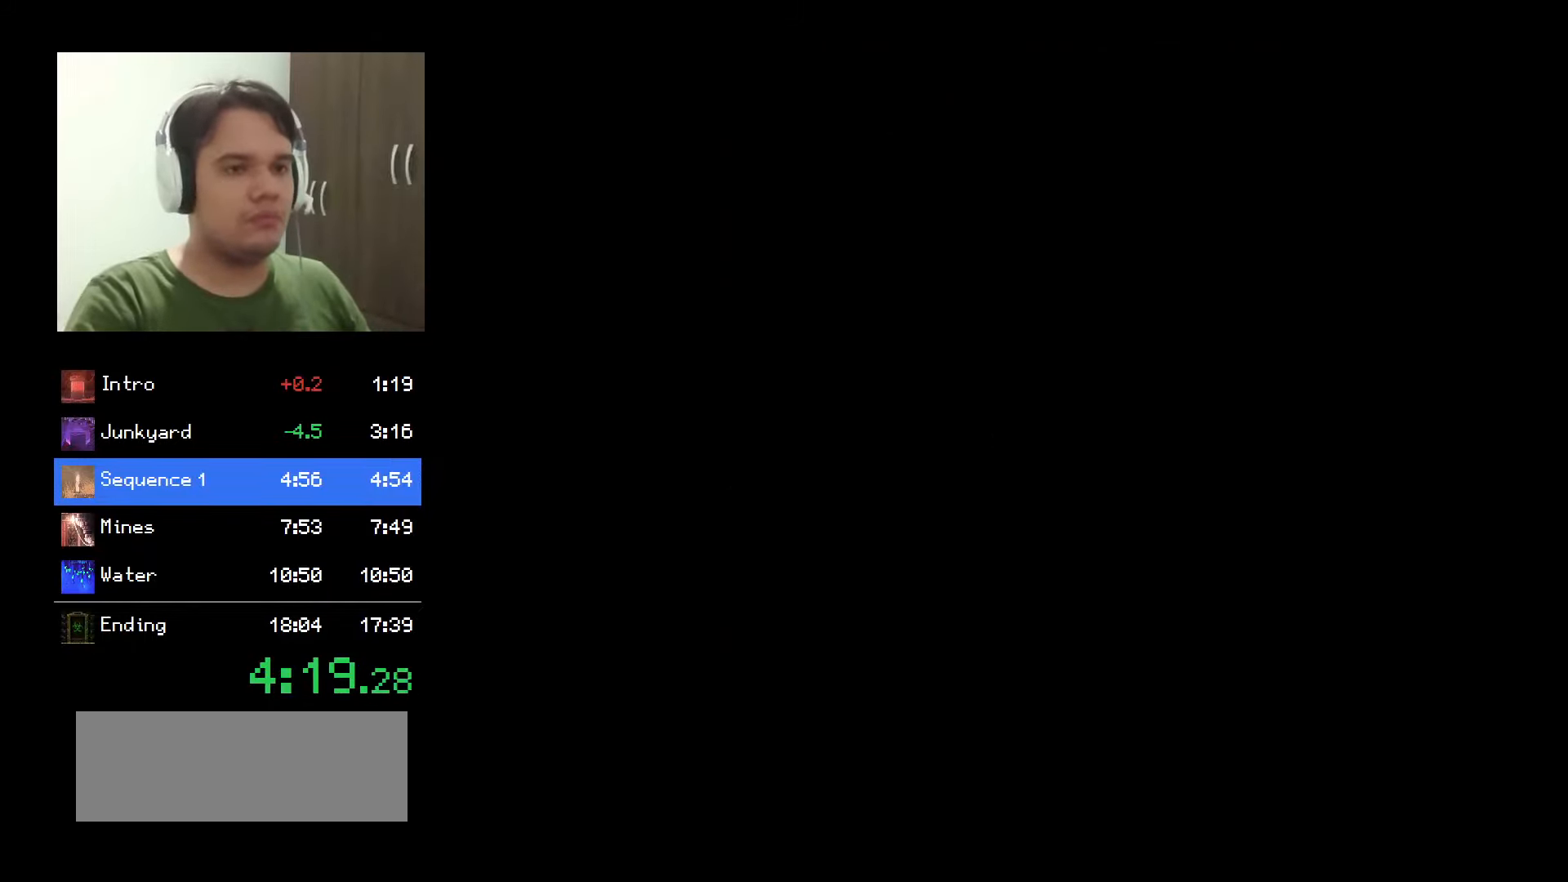
{"keys": ["down"], "mouse": [], "events": [[383, "backspace", "down"], [466, "backspace", "up"], [466, "down", "down"]]}
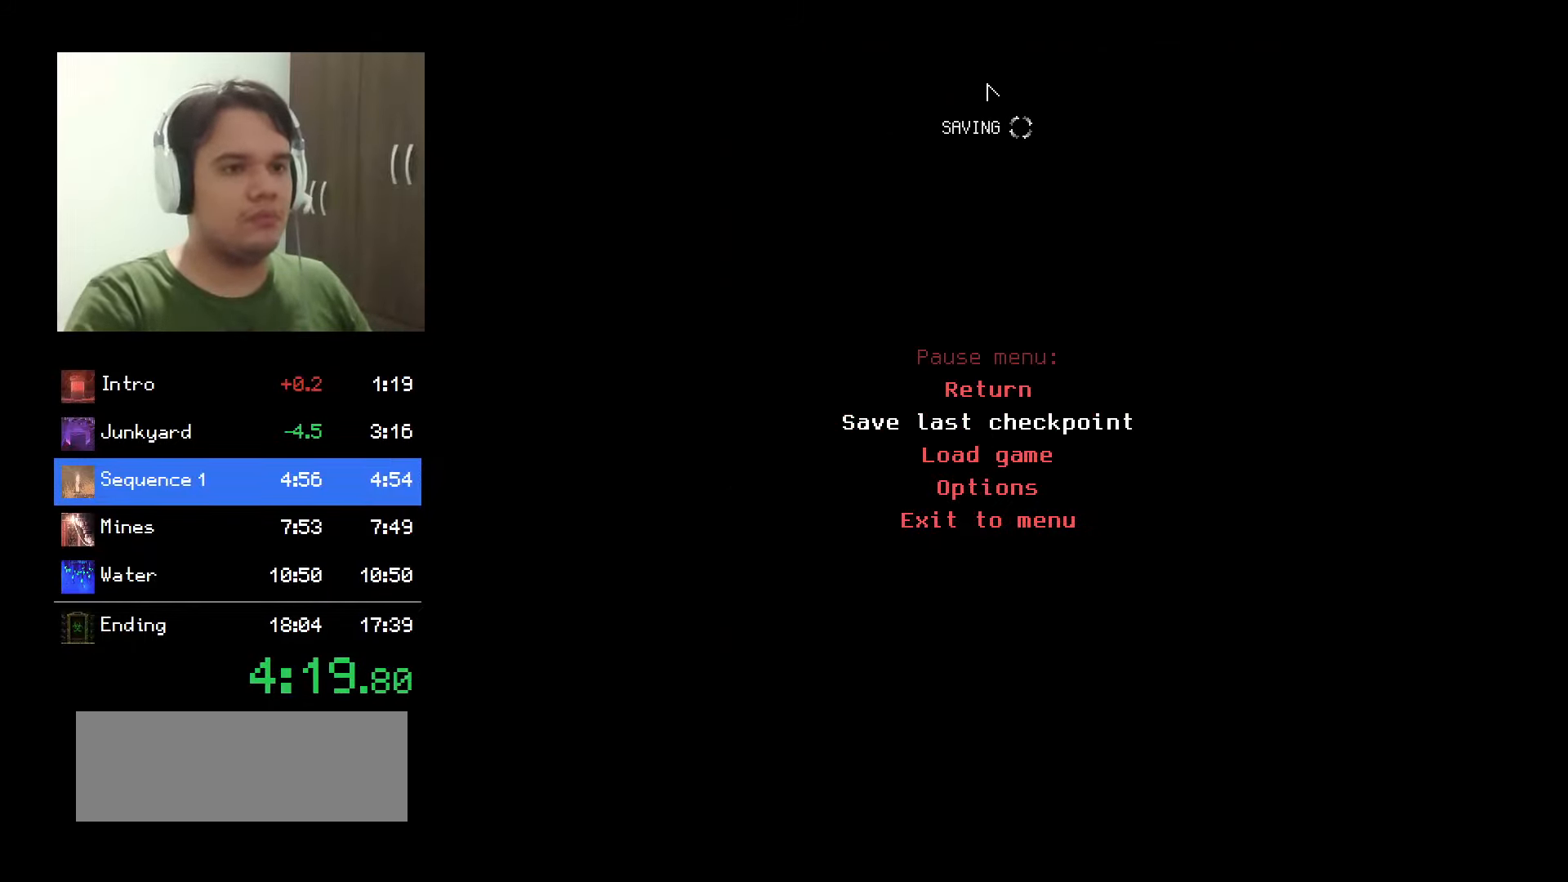
{"keys": [], "mouse": [], "events": [[16, "down", "up"], [66, "down", "down"], [150, "down", "up"], [283, "return", "down"], [350, "return", "up"], [416, "return", "down"], [466, "return", "up"]]}
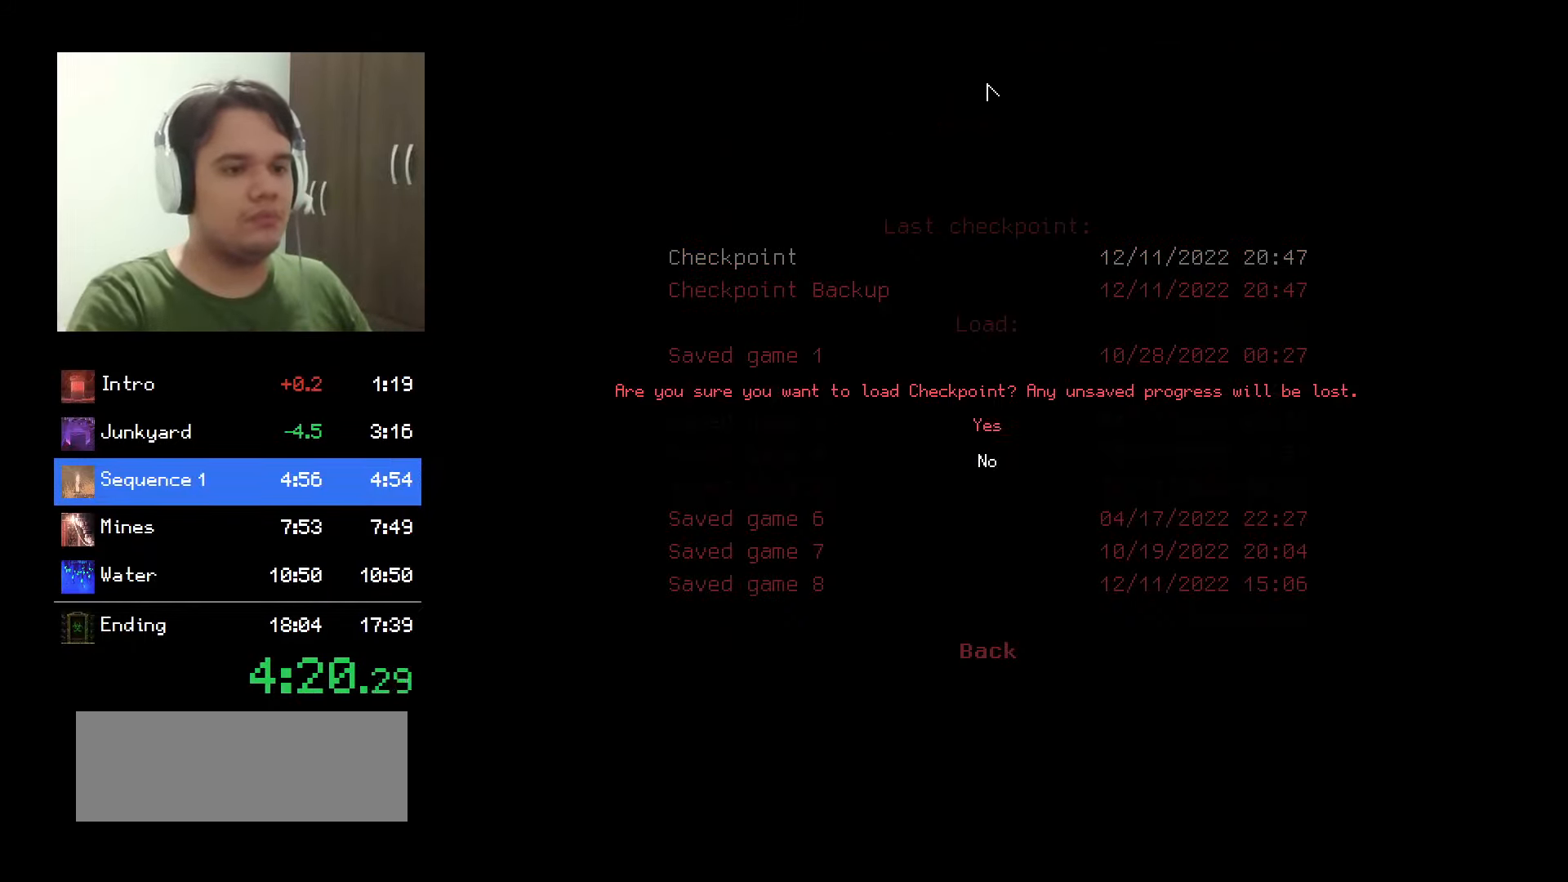
{"keys": [], "mouse": [], "events": [[16, "up", "down"], [83, "return", "down"], [183, "return", "up"], [183, "up", "up"]]}
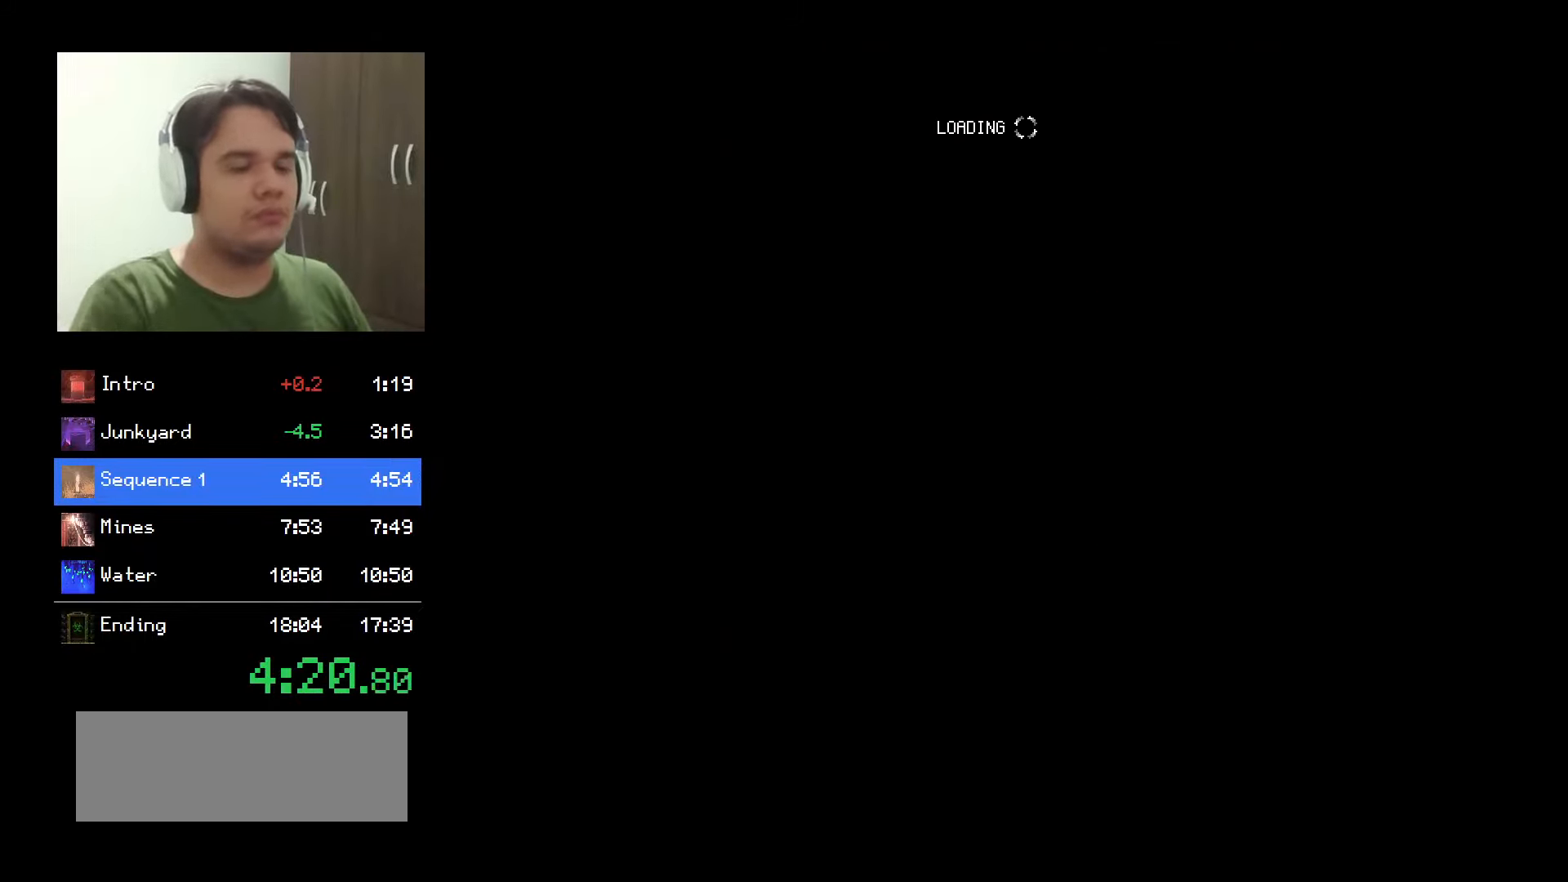
{"keys": [], "mouse": [], "events": []}
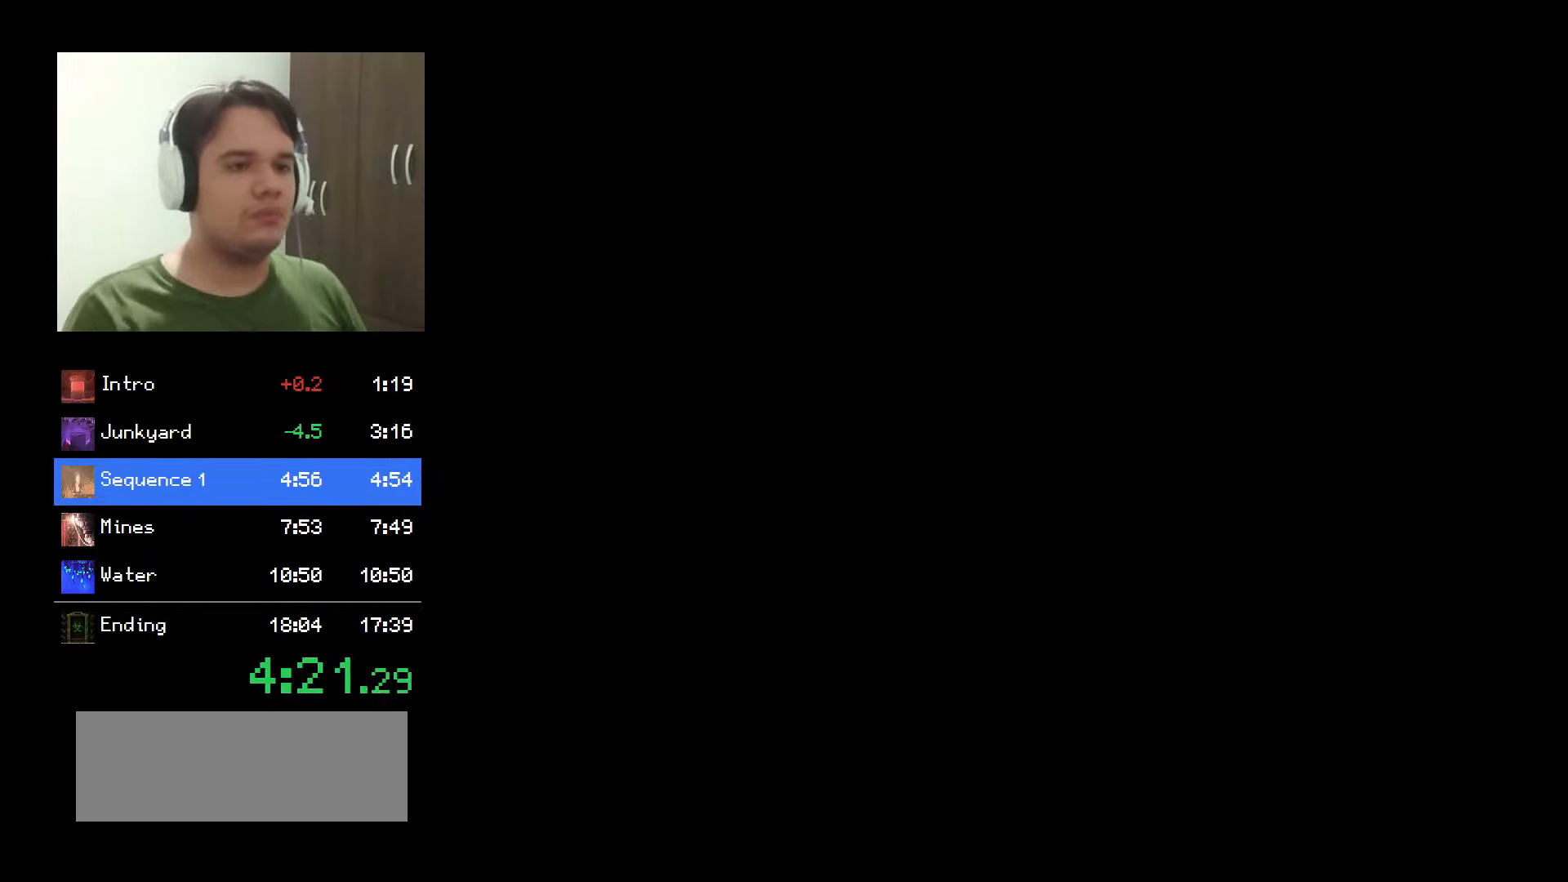
{"keys": [], "mouse": [], "events": []}
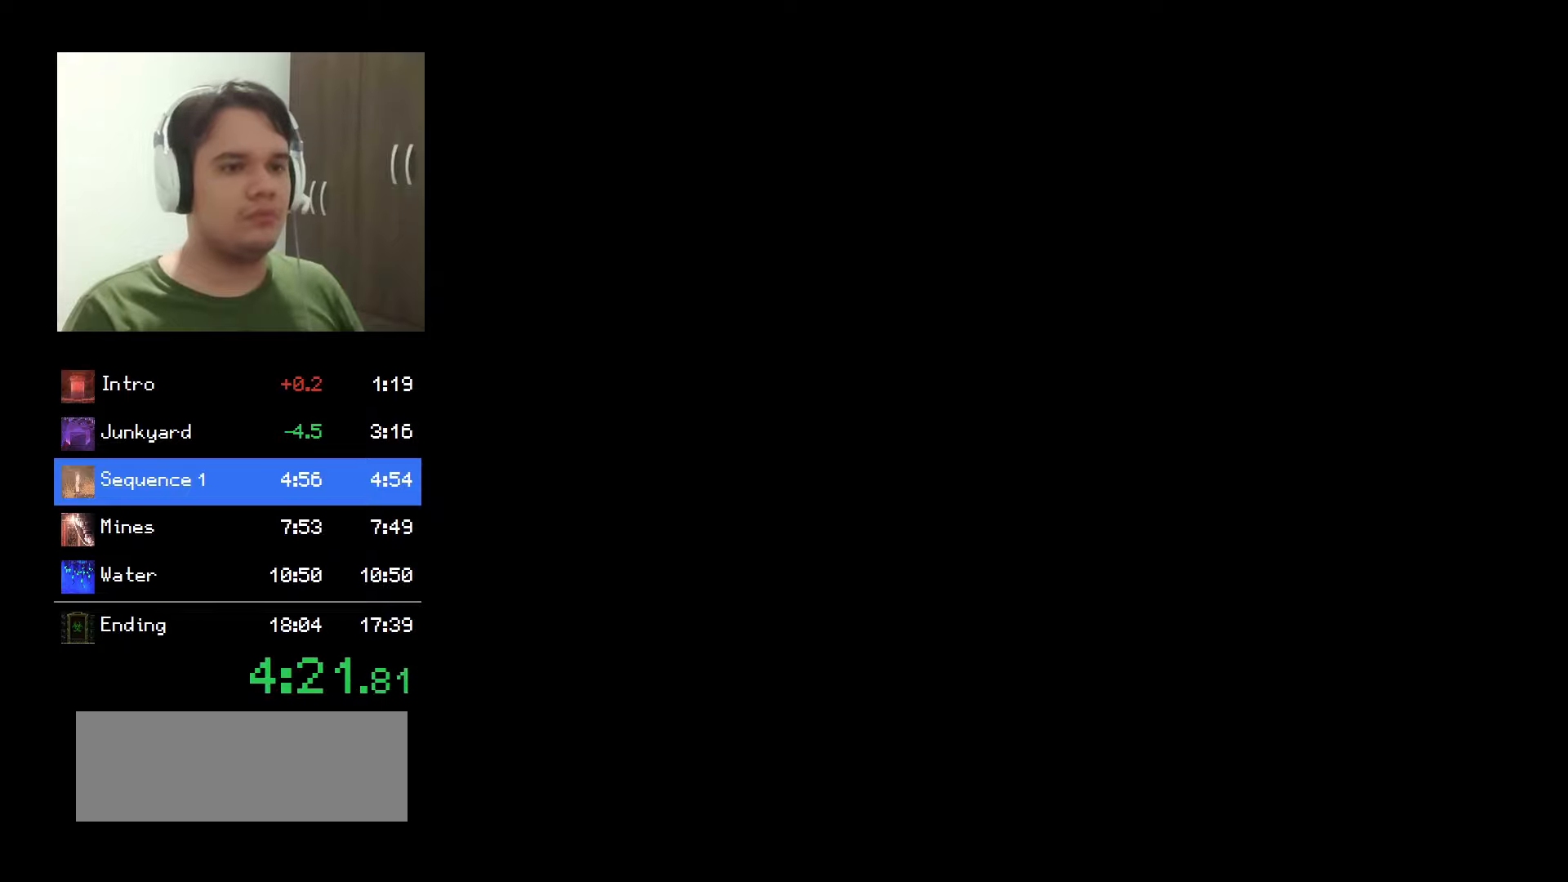
{"keys": [], "mouse": ["left"], "events": [[200, "mouse_left", "down"]]}
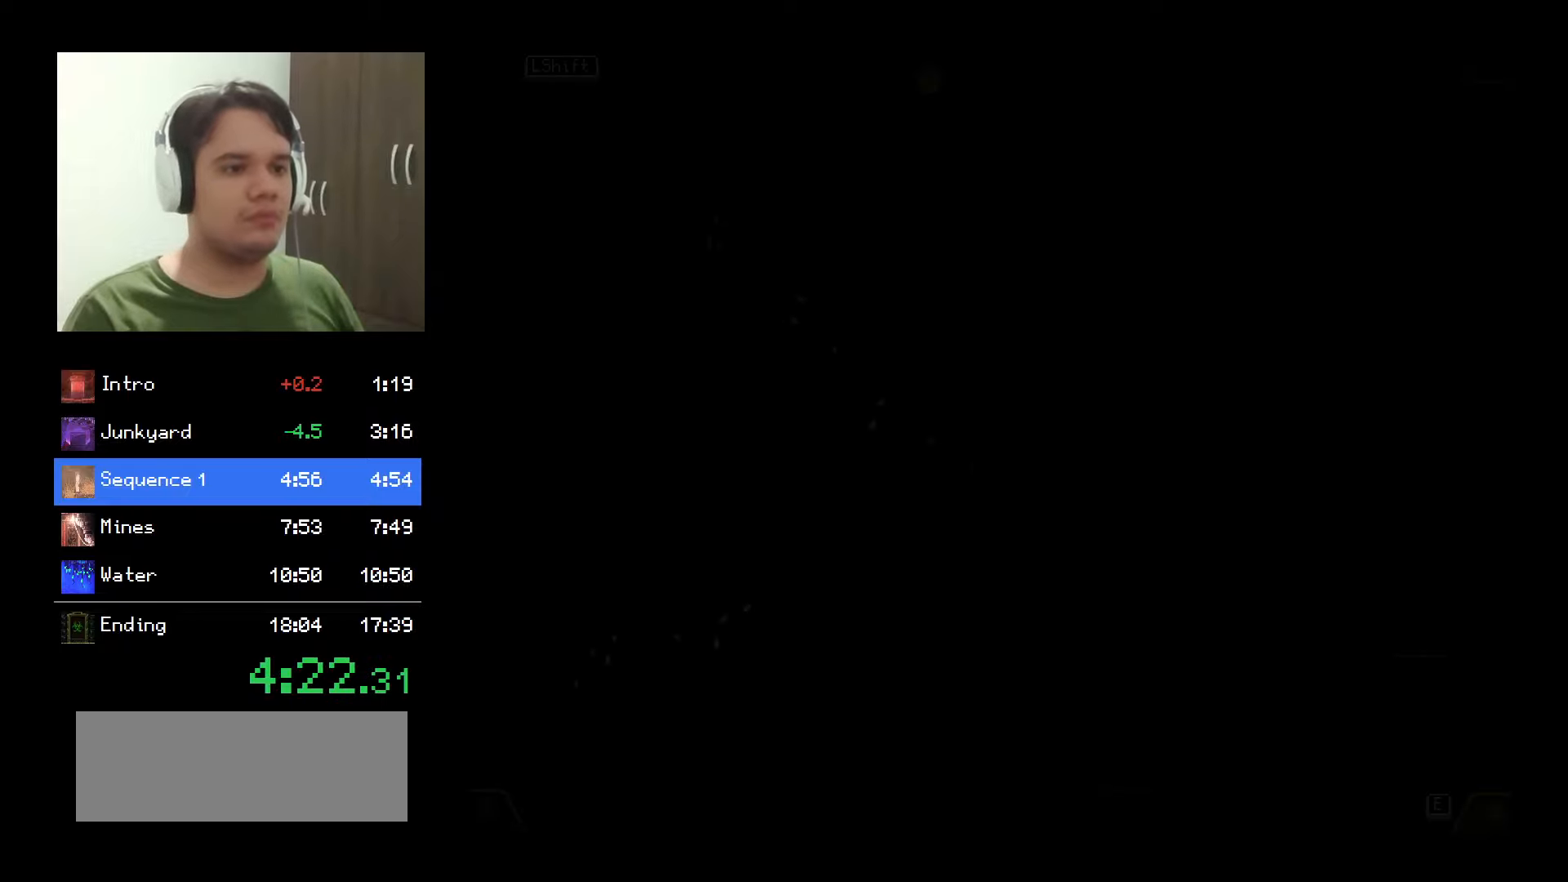
{"keys": [], "mouse": ["left"], "events": []}
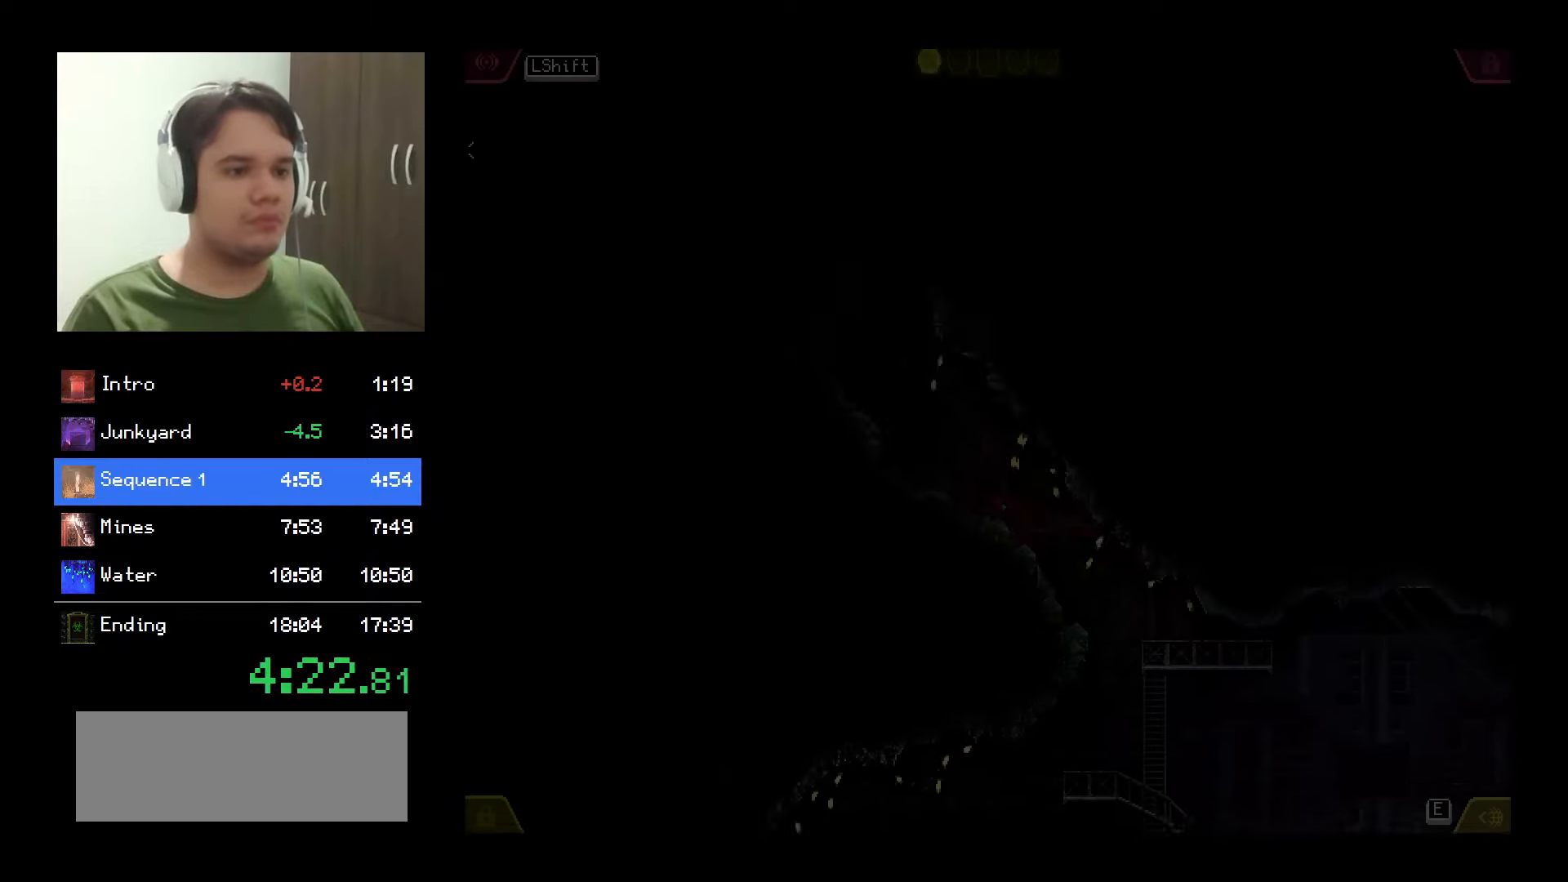
{"keys": [], "mouse": [], "events": [[217, "mouse_left", "up"]]}
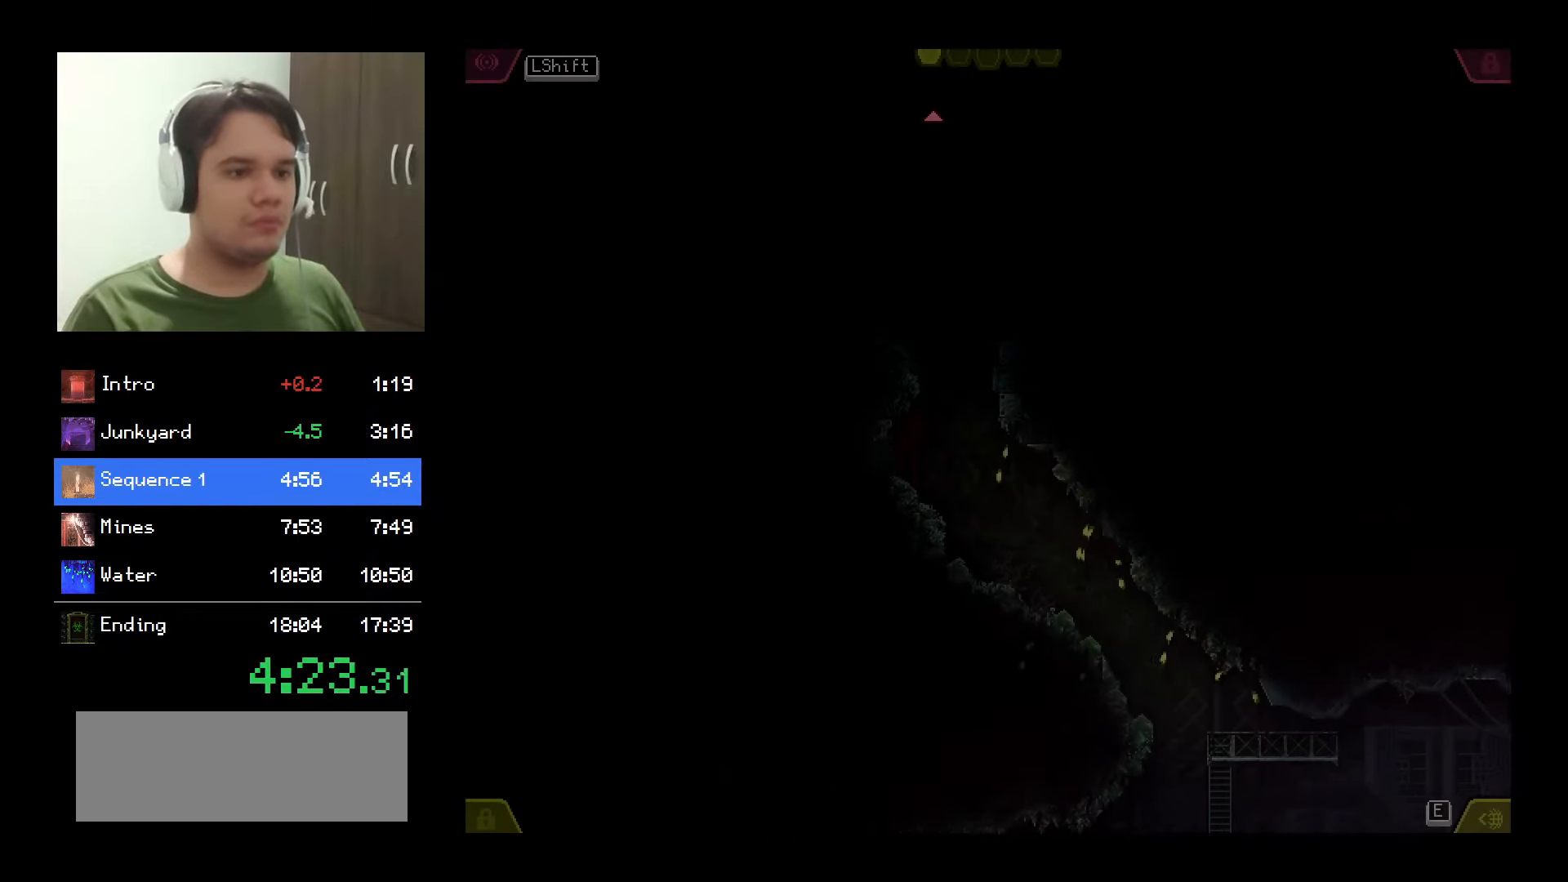
{"keys": [], "mouse": ["left"], "events": [[300, "mouse_left", "down"]]}
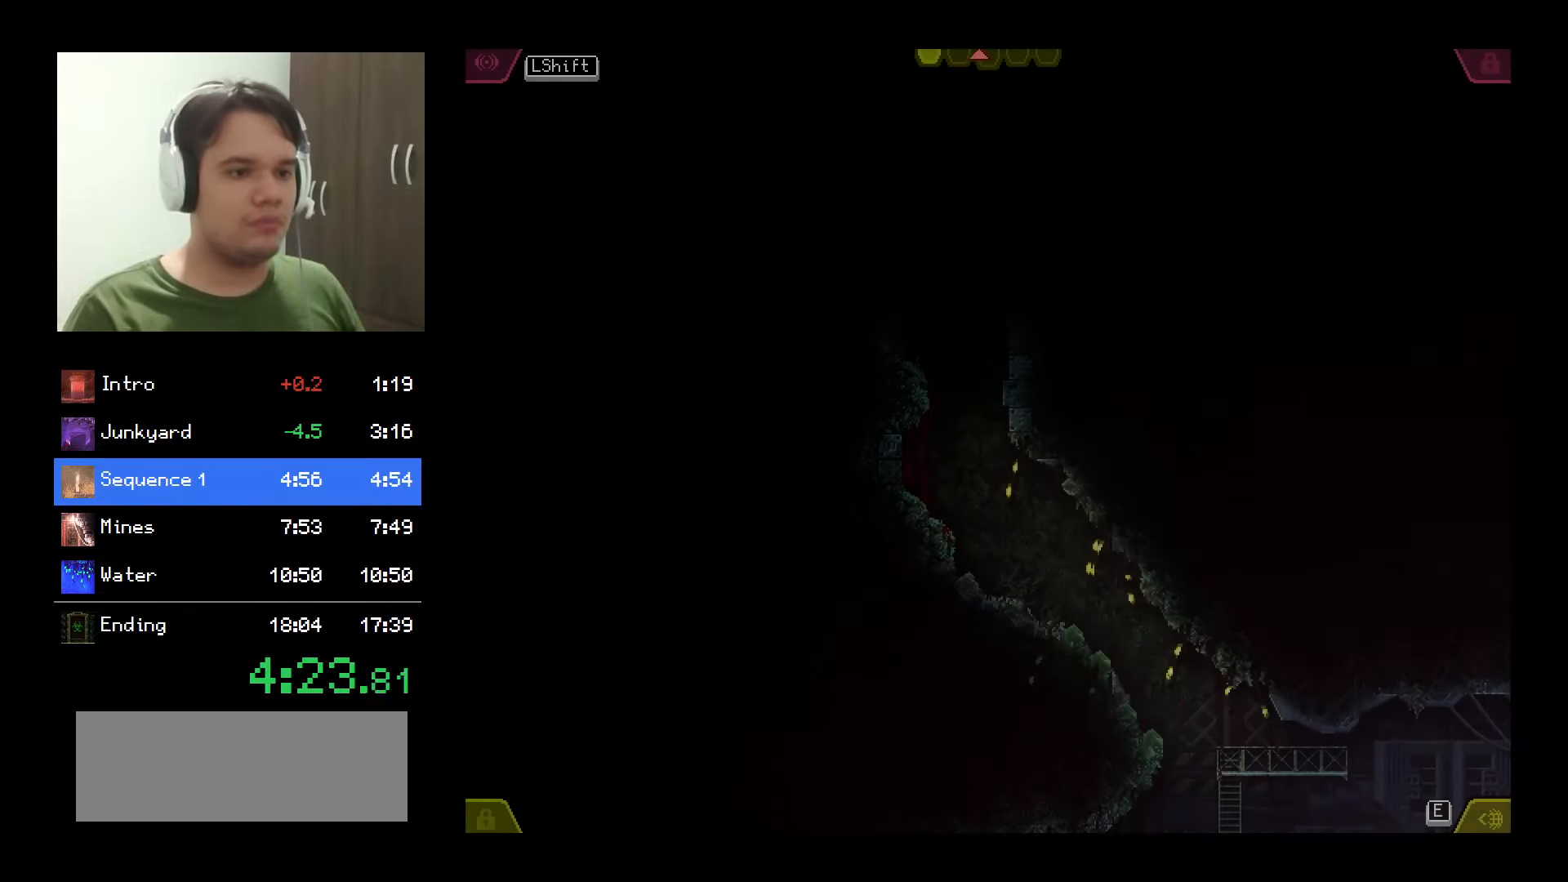
{"keys": [], "mouse": ["left"], "events": []}
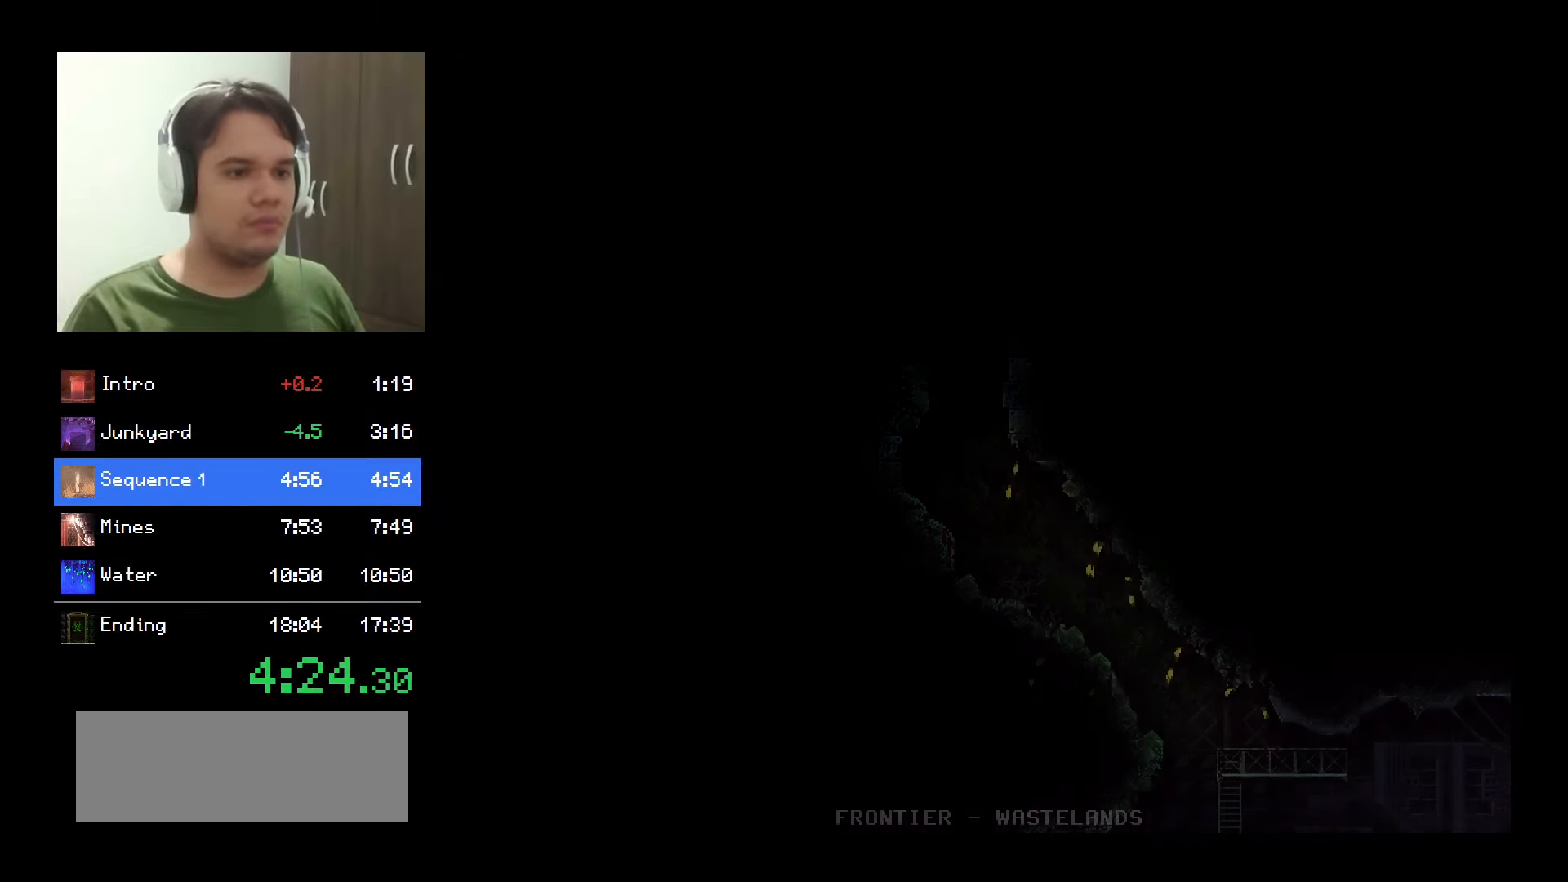
{"keys": [], "mouse": [], "events": [[167, "mouse_left", "up"]]}
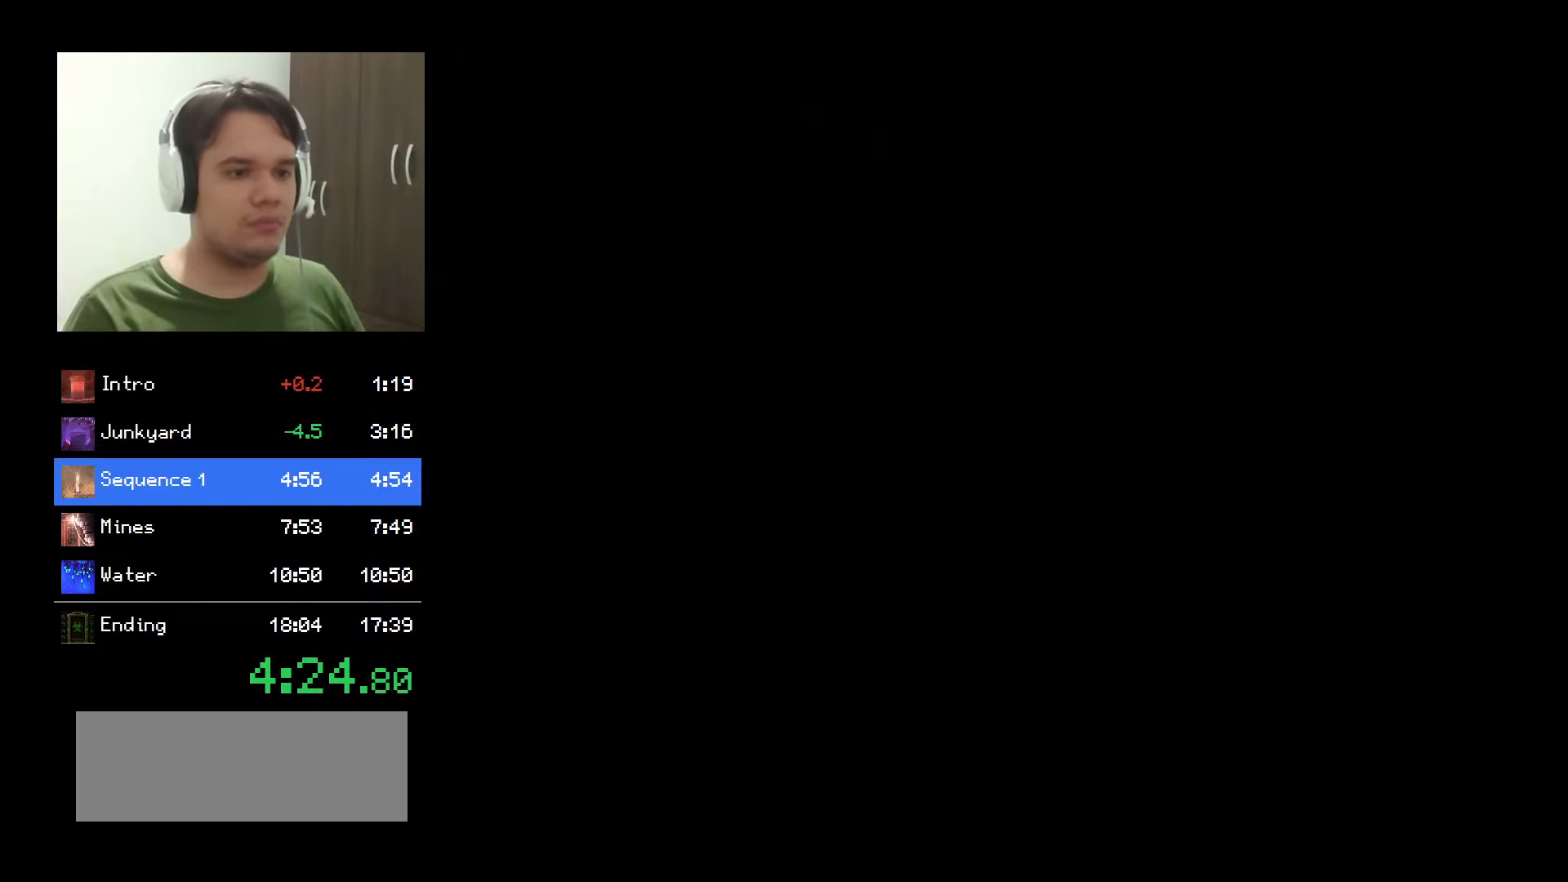
{"keys": [], "mouse": ["left"], "events": [[417, "mouse_left", "down"]]}
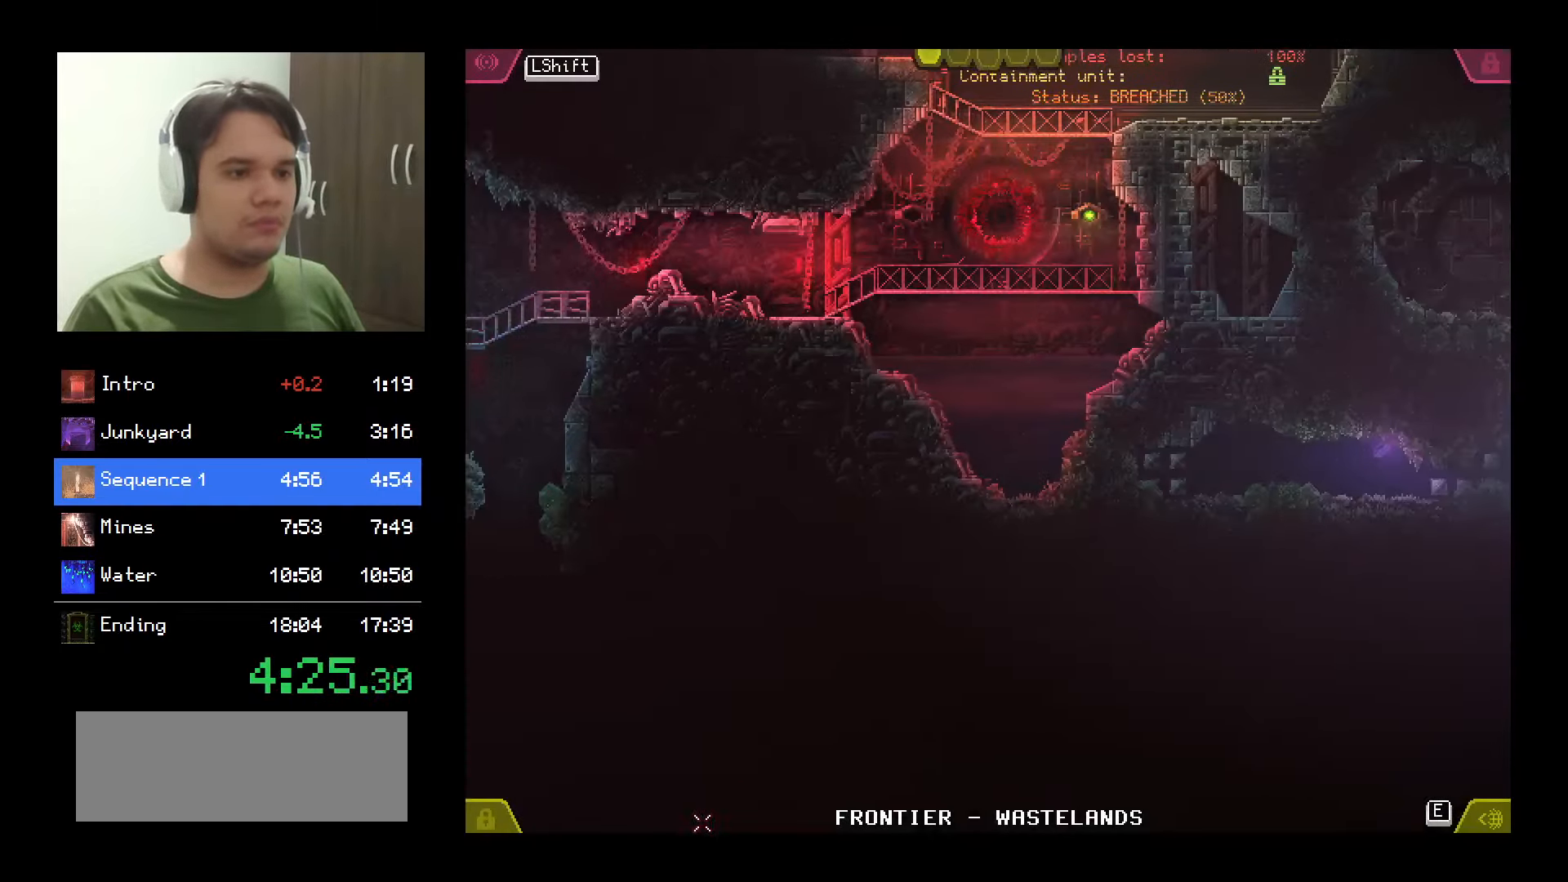
{"keys": [], "mouse": ["left"], "events": []}
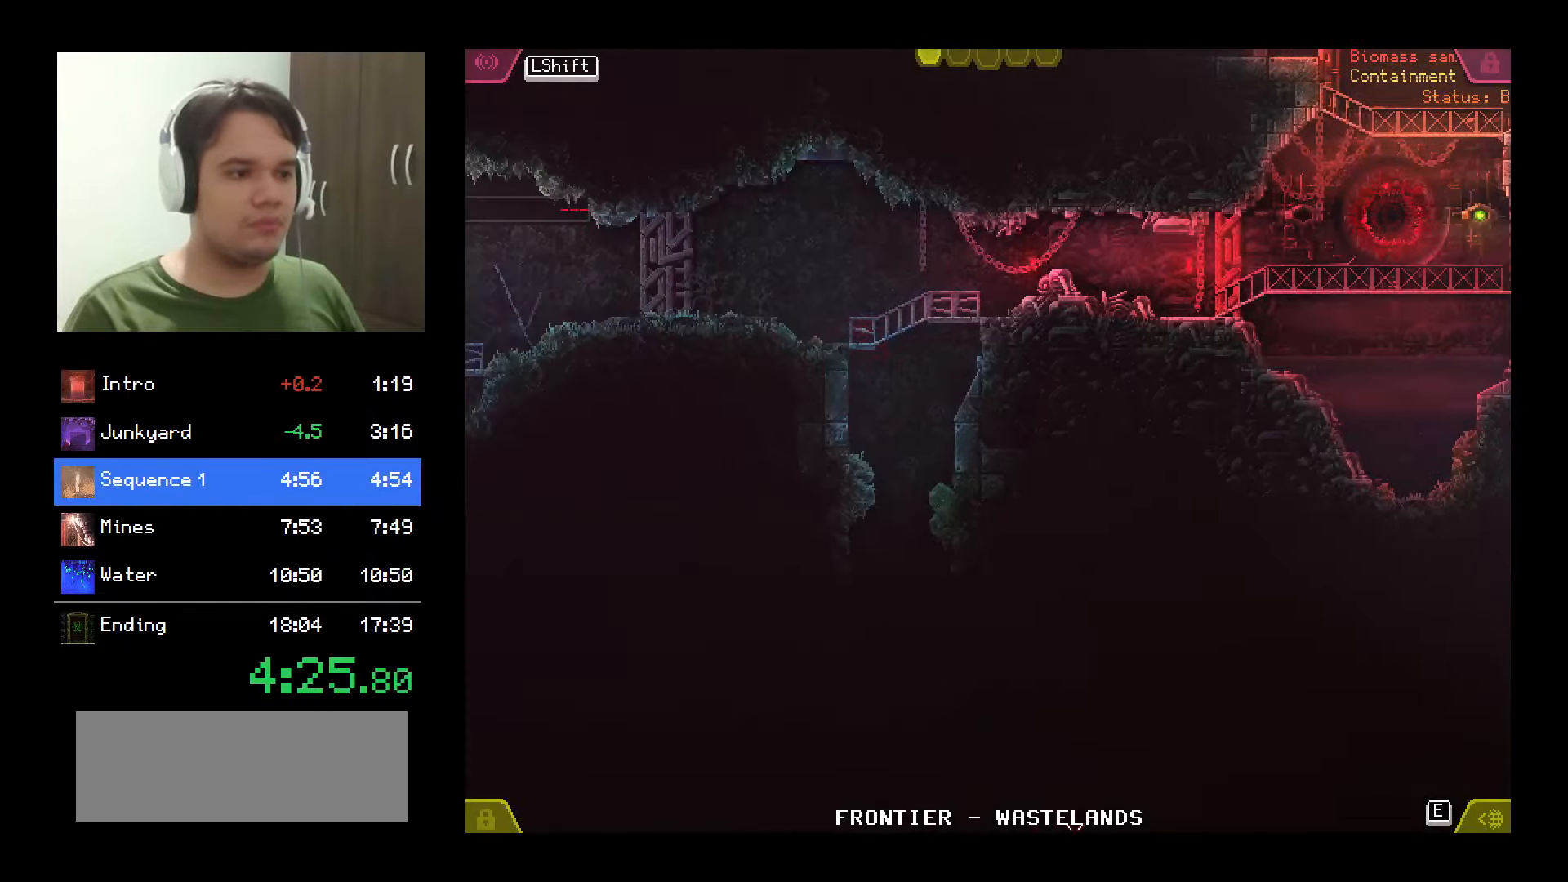
{"keys": [], "mouse": ["left"], "events": []}
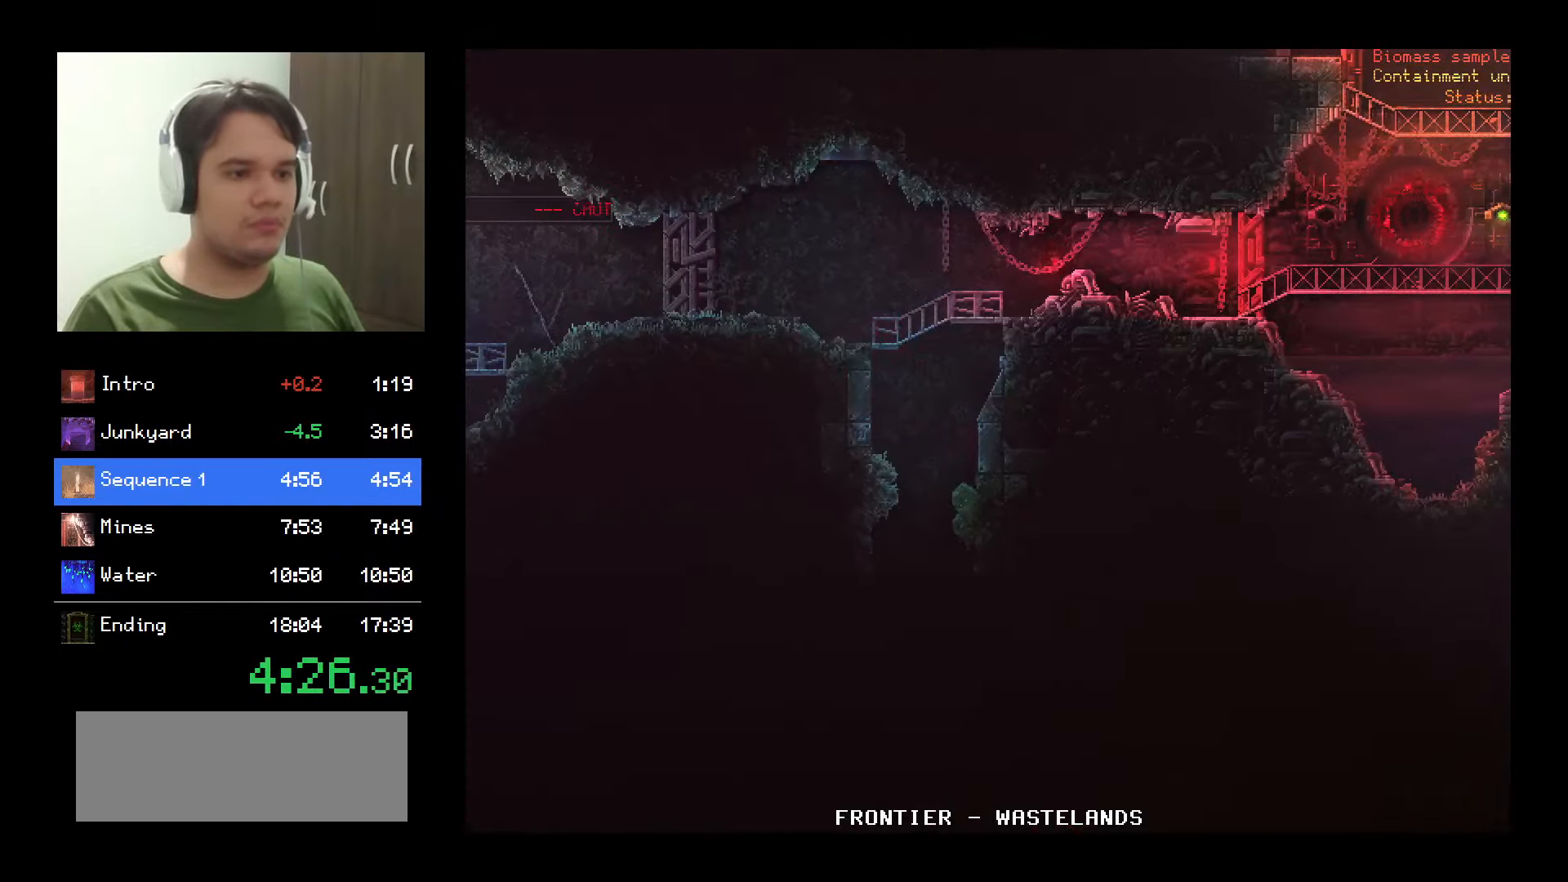
{"keys": [], "mouse": ["left"], "events": []}
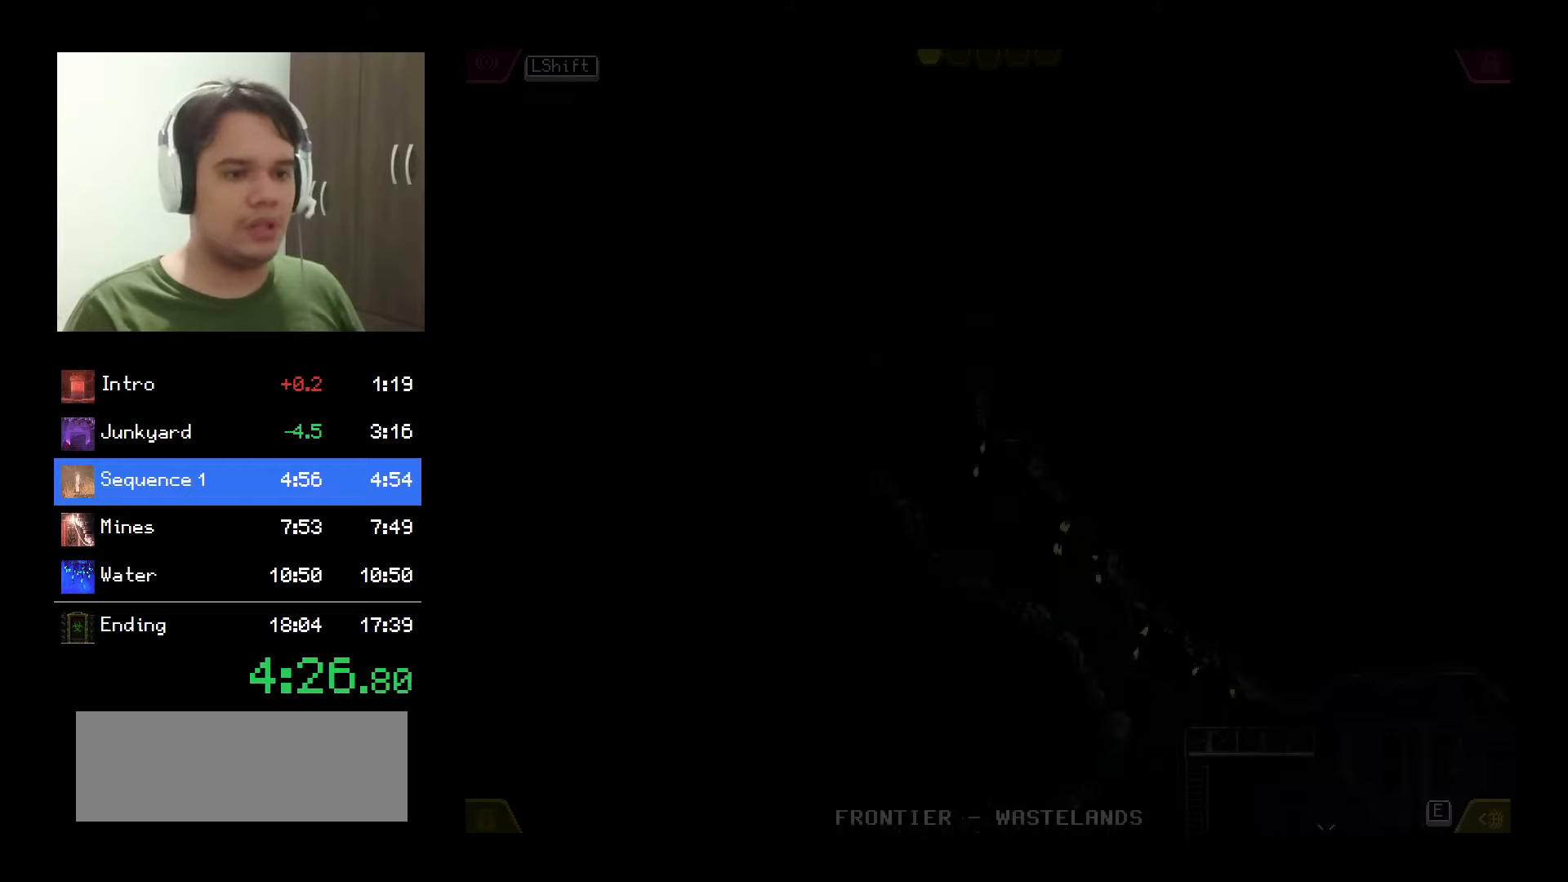
{"keys": [], "mouse": ["left"], "events": []}
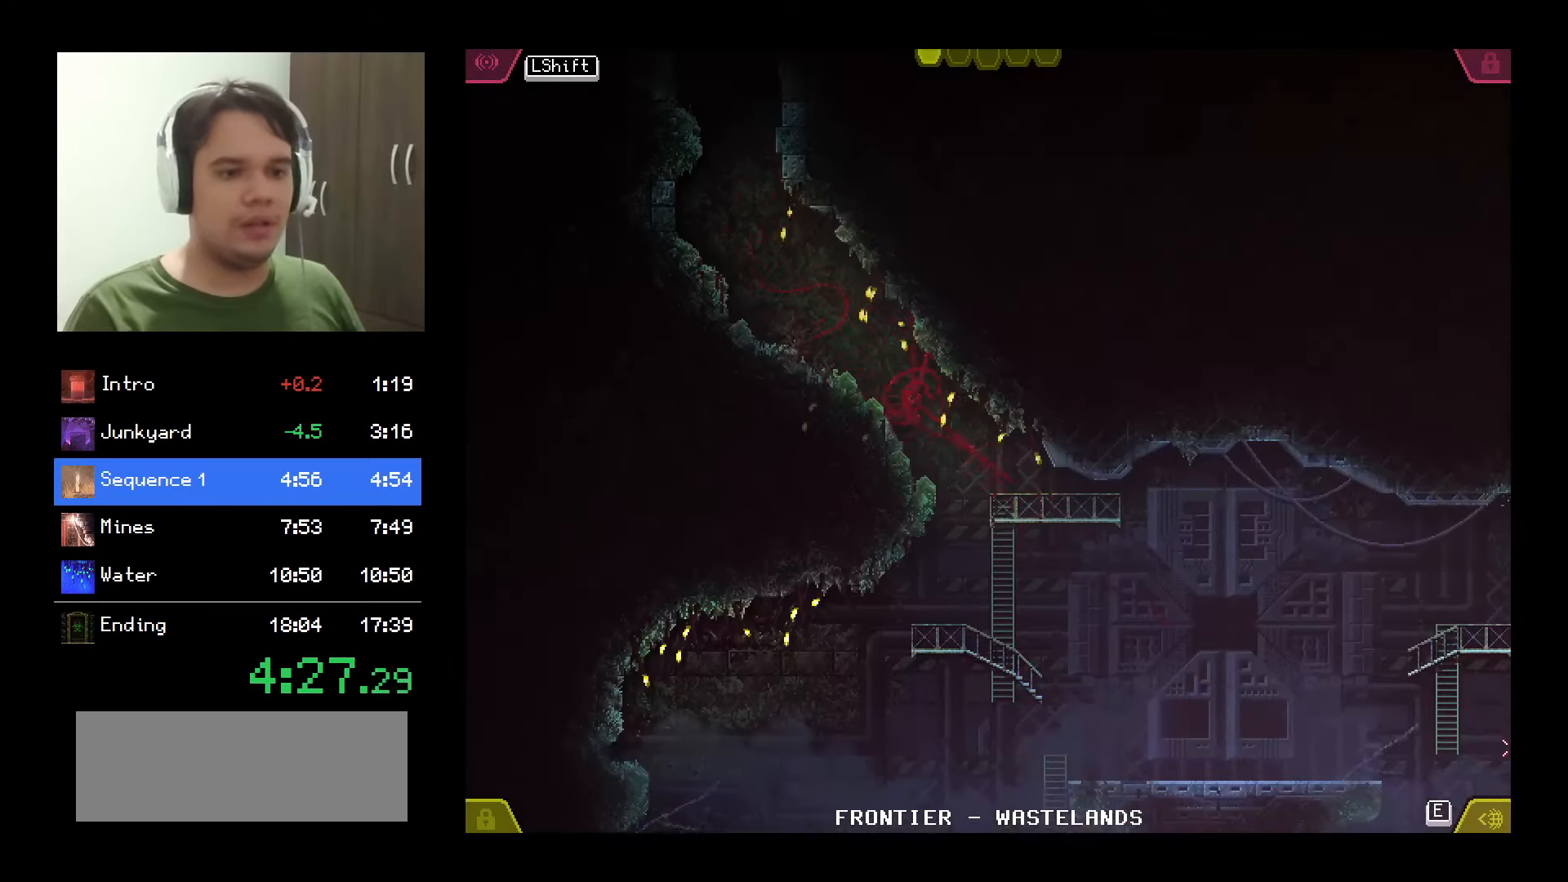
{"keys": [], "mouse": ["left"], "events": []}
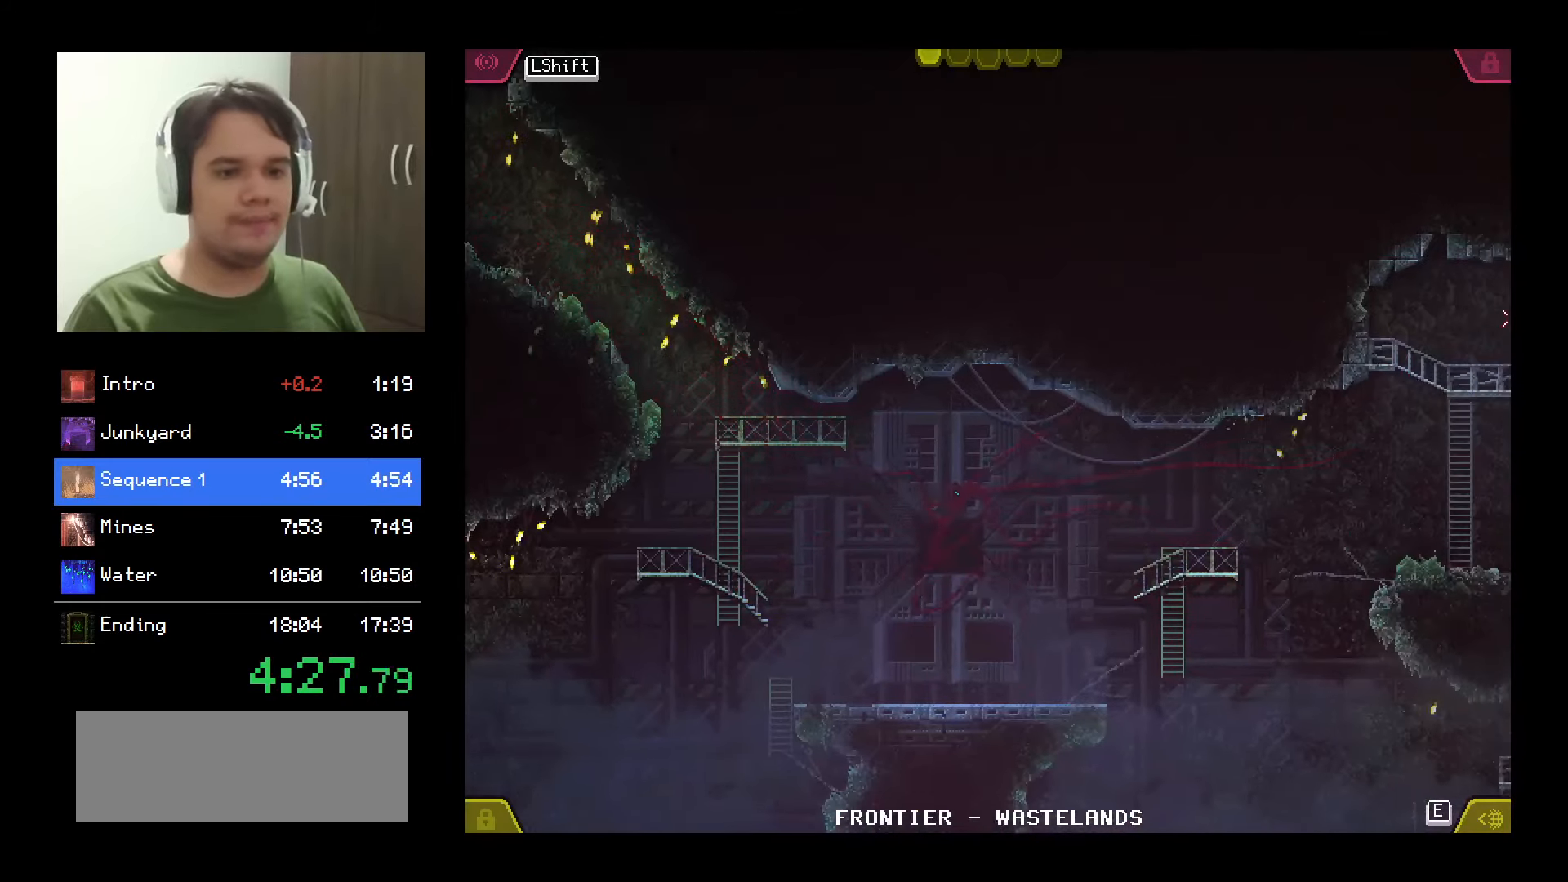
{"keys": [], "mouse": ["left"], "events": []}
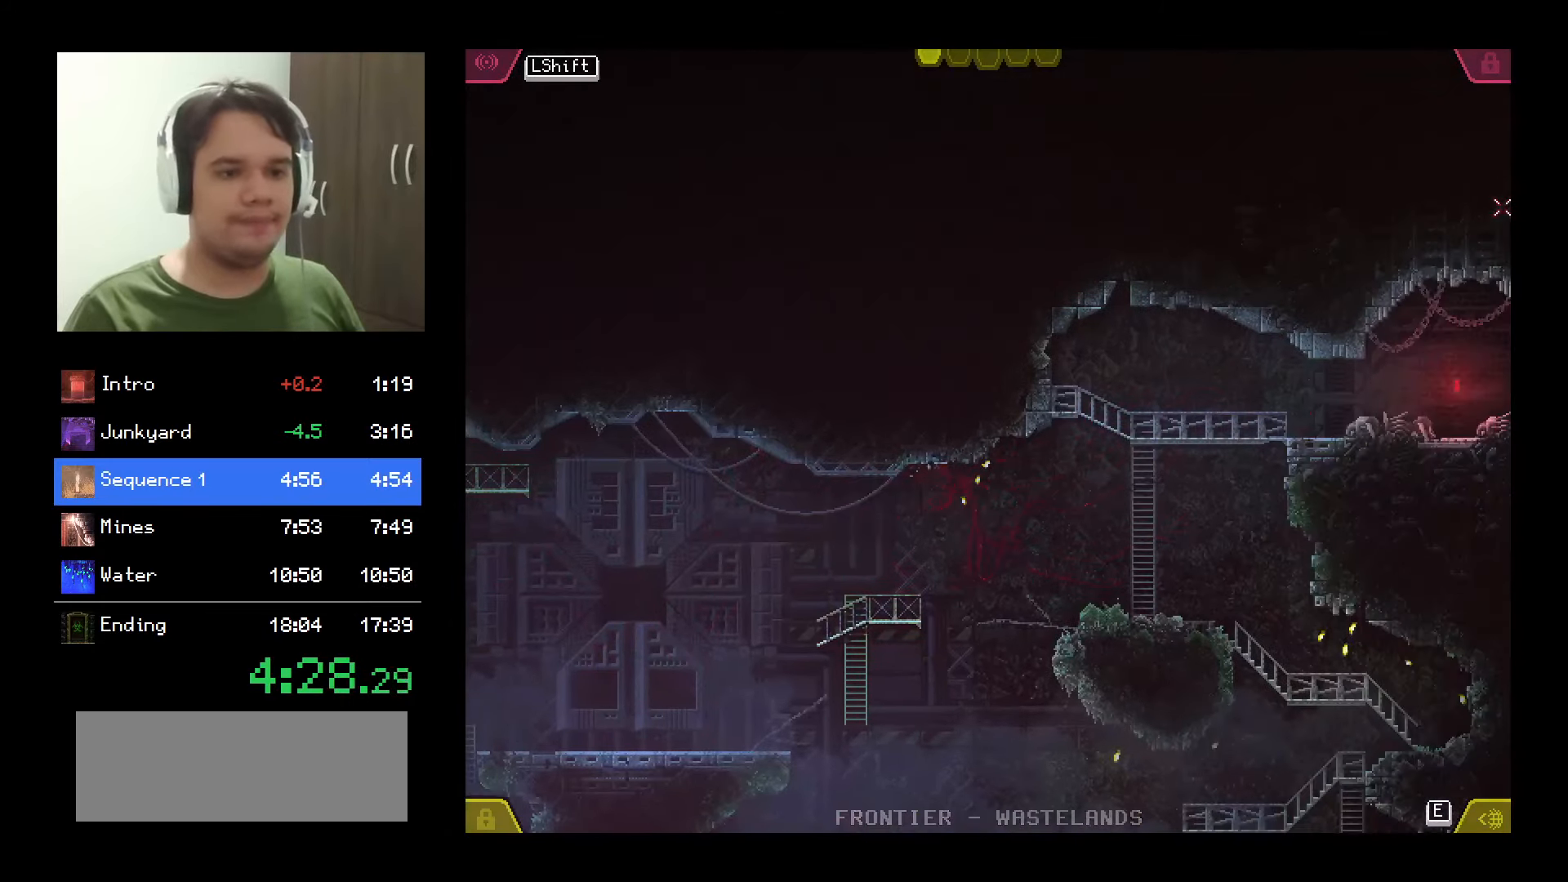
{"keys": [], "mouse": ["left"], "events": []}
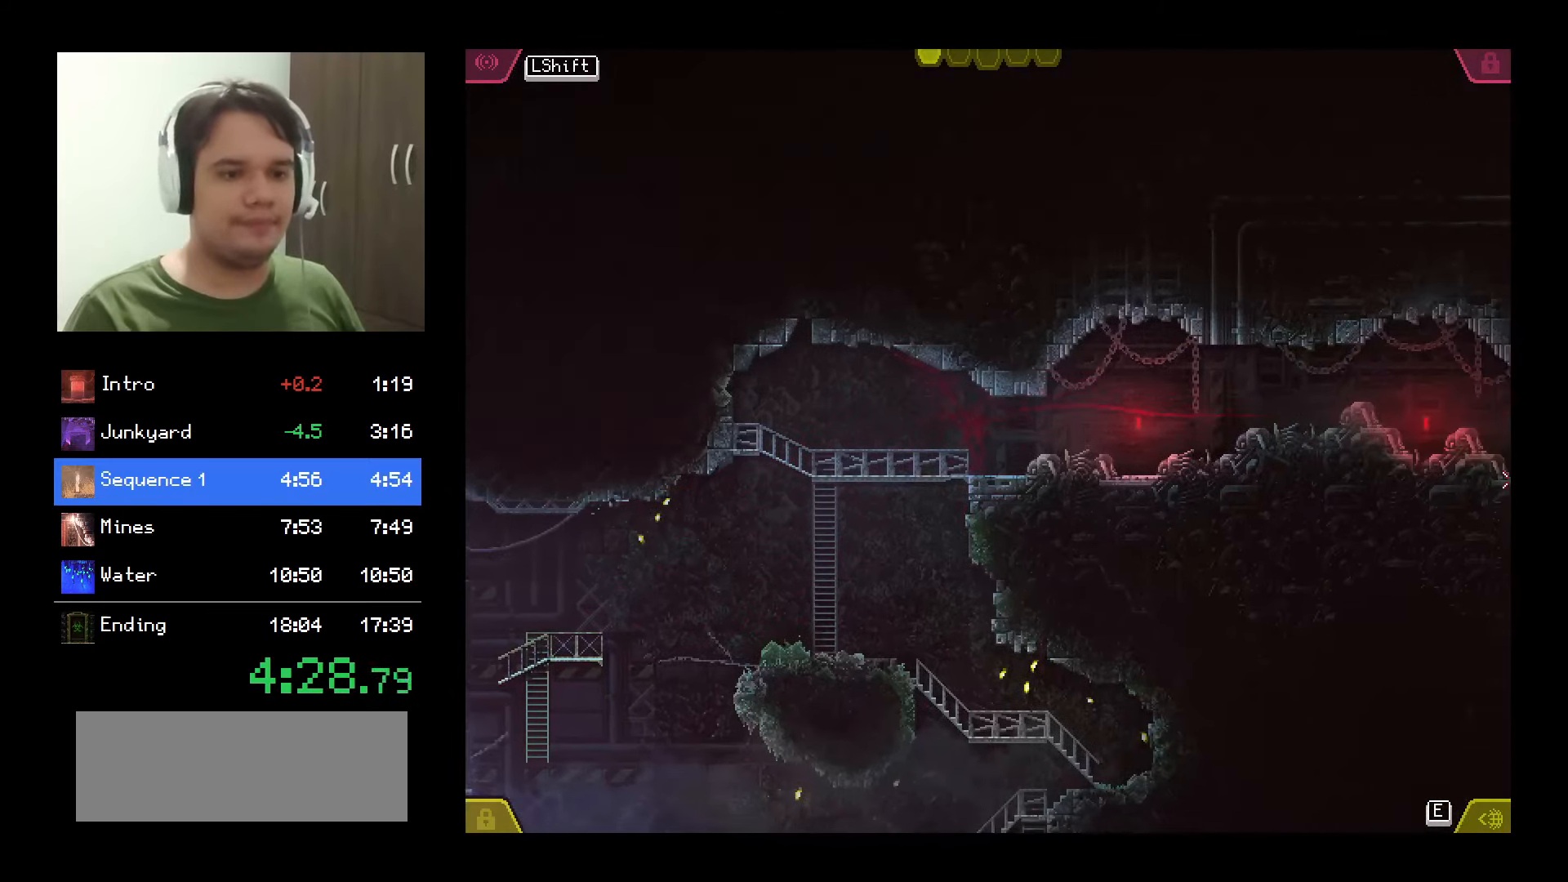
{"keys": [], "mouse": ["left"], "events": []}
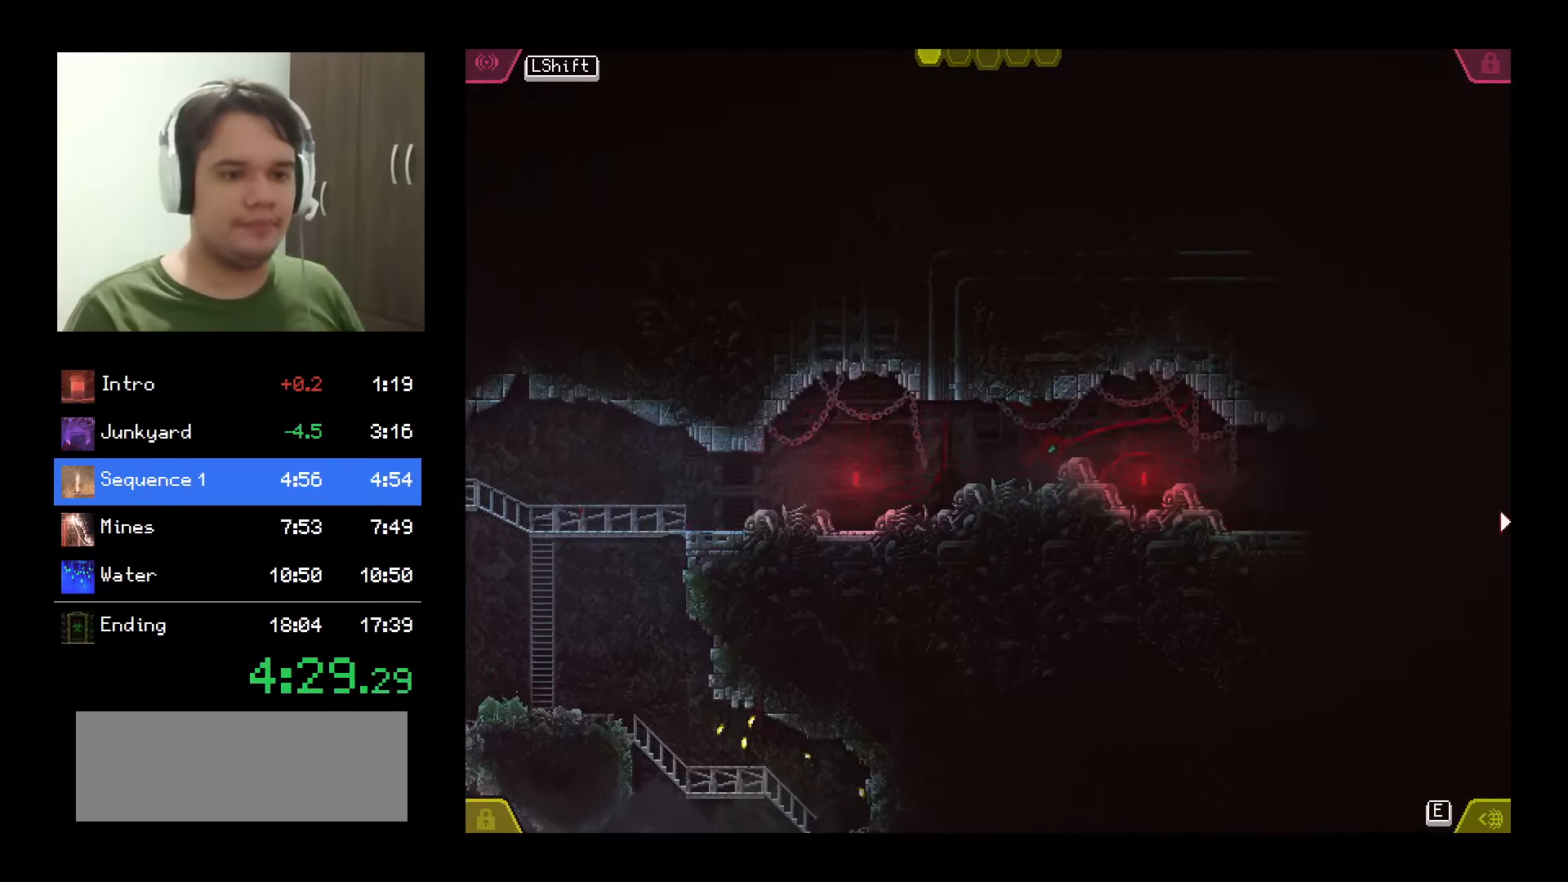
{"keys": [], "mouse": ["left"], "events": []}
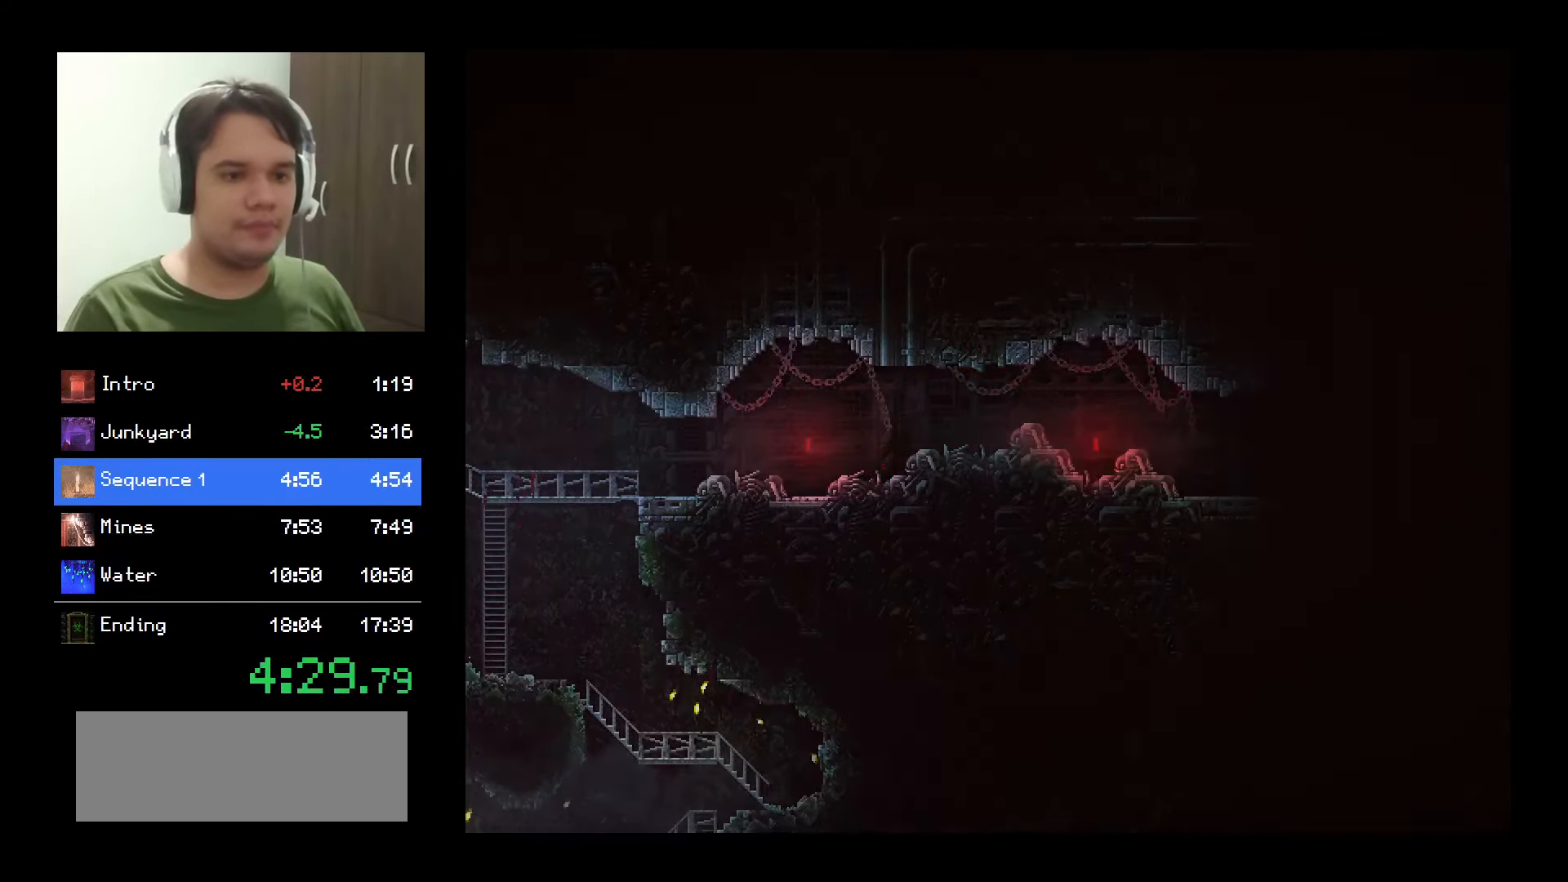
{"keys": [], "mouse": ["left"], "events": []}